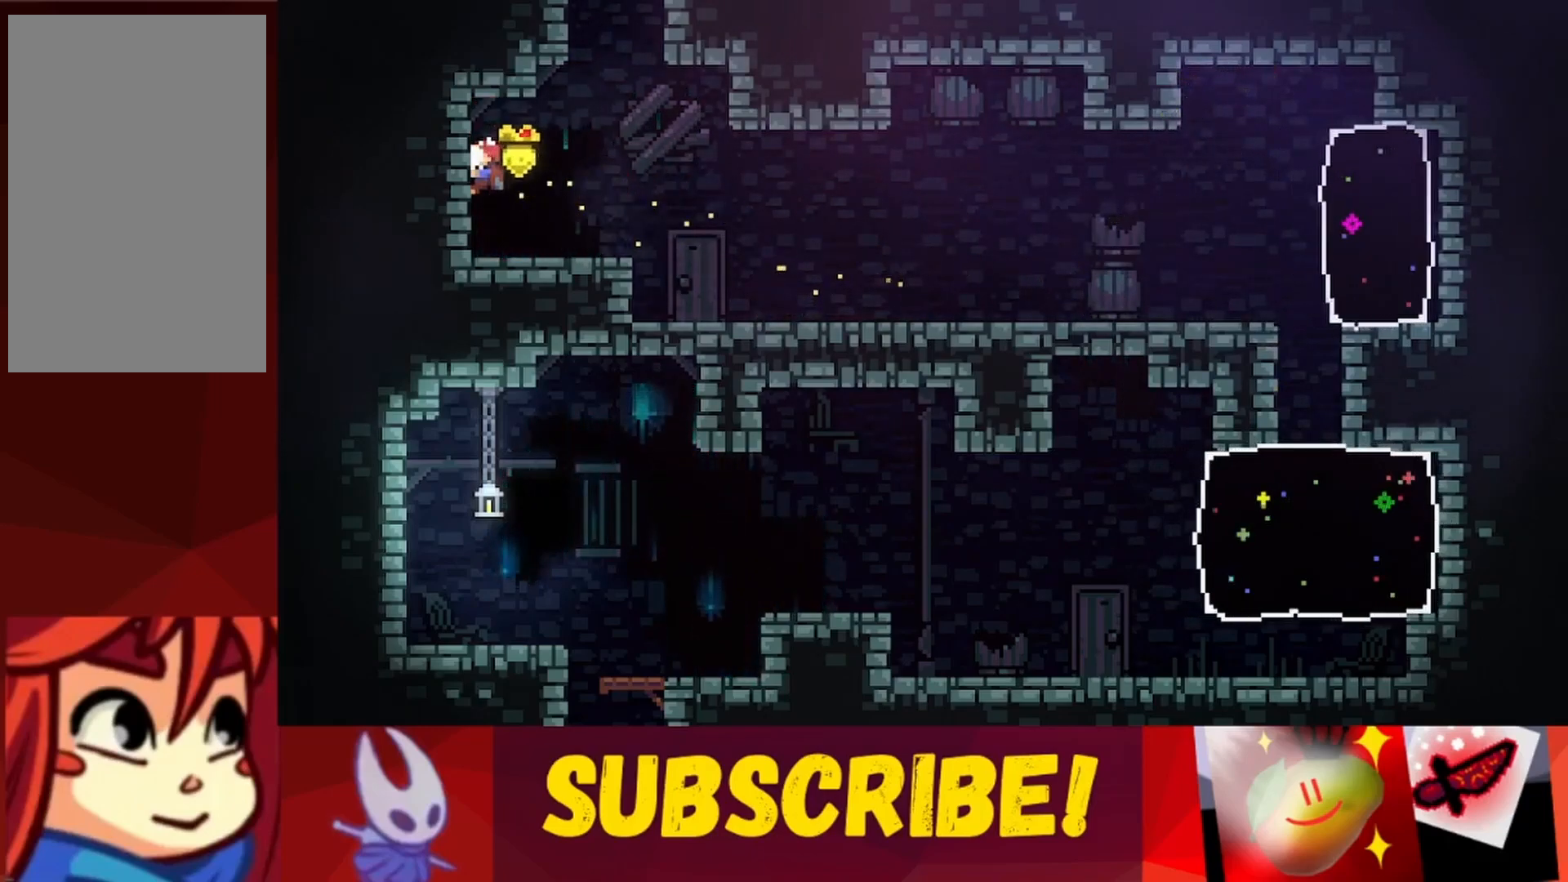
Gameplay with keyboard; each line is a JSON object with the keys held at the frame after it. "events" lists presses ("down") and releases ("up") of "dash", "down", "grab", "jump", "jump2", "left", "right" and "up" between this image and that frame as [ms after this image, input, new state], when the widget could be followed in between. No other keys are recorded. Mouse input is not recorded. Key names are as the overlay labels them; some are game actions (e.g. jump) rather than physical keys.
{"keys": ["grab", "left", "up"], "events": [[67, "grab", "up"], [67, "up", "down"], [117, "jump", "down"], [167, "left", "down"], [167, "right", "up"], [350, "grab", "down"], [450, "jump", "up"]]}
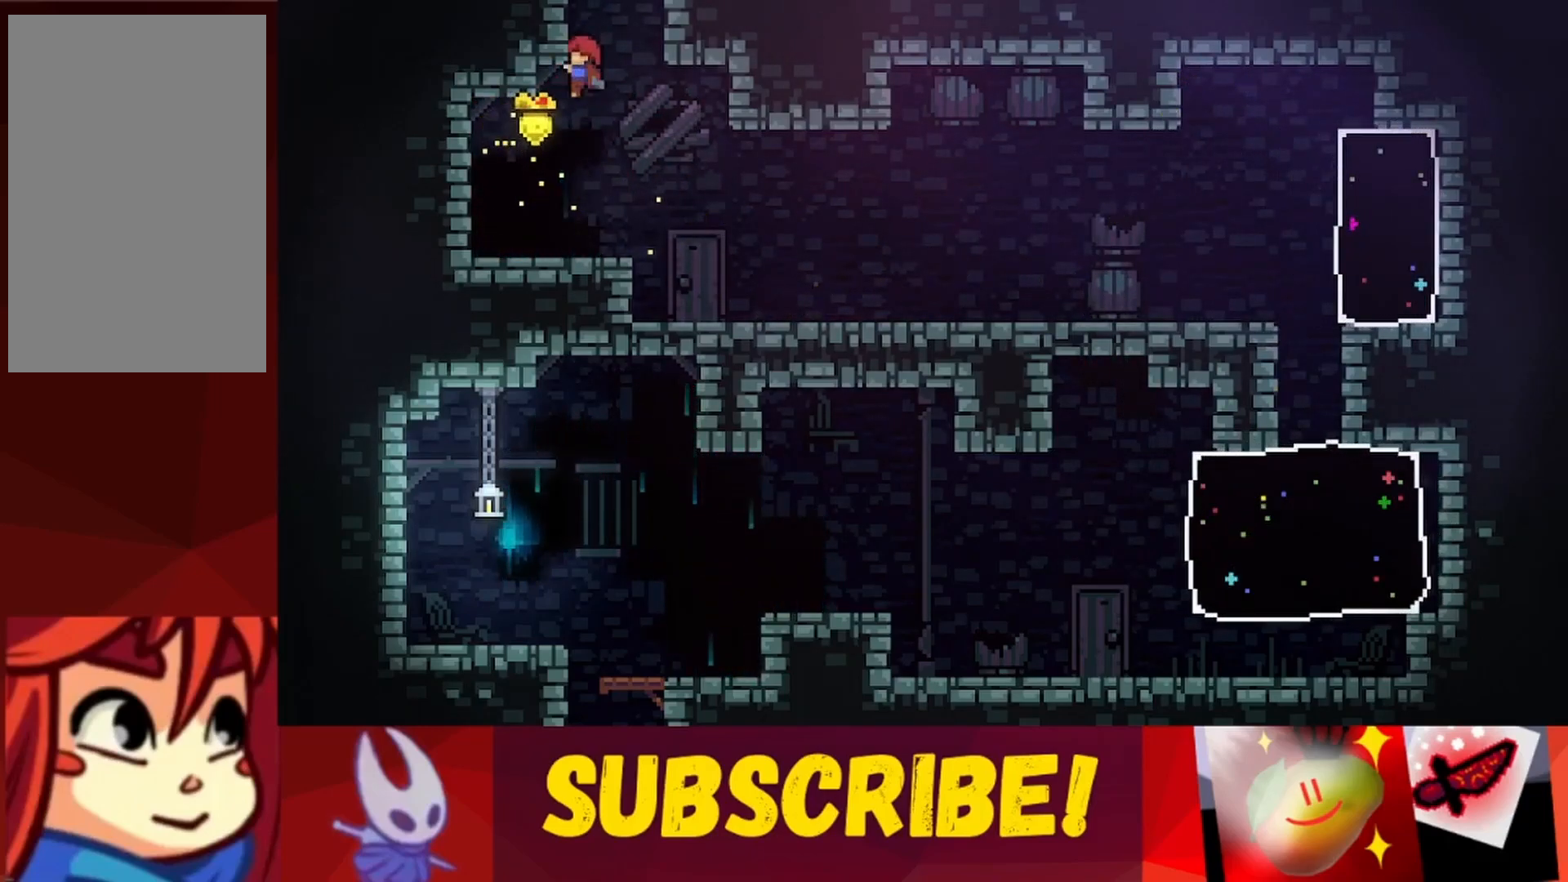
{"keys": ["jump", "right"], "events": [[183, "grab", "up"], [183, "jump", "down"], [233, "up", "up"], [283, "left", "up"], [283, "right", "down"]]}
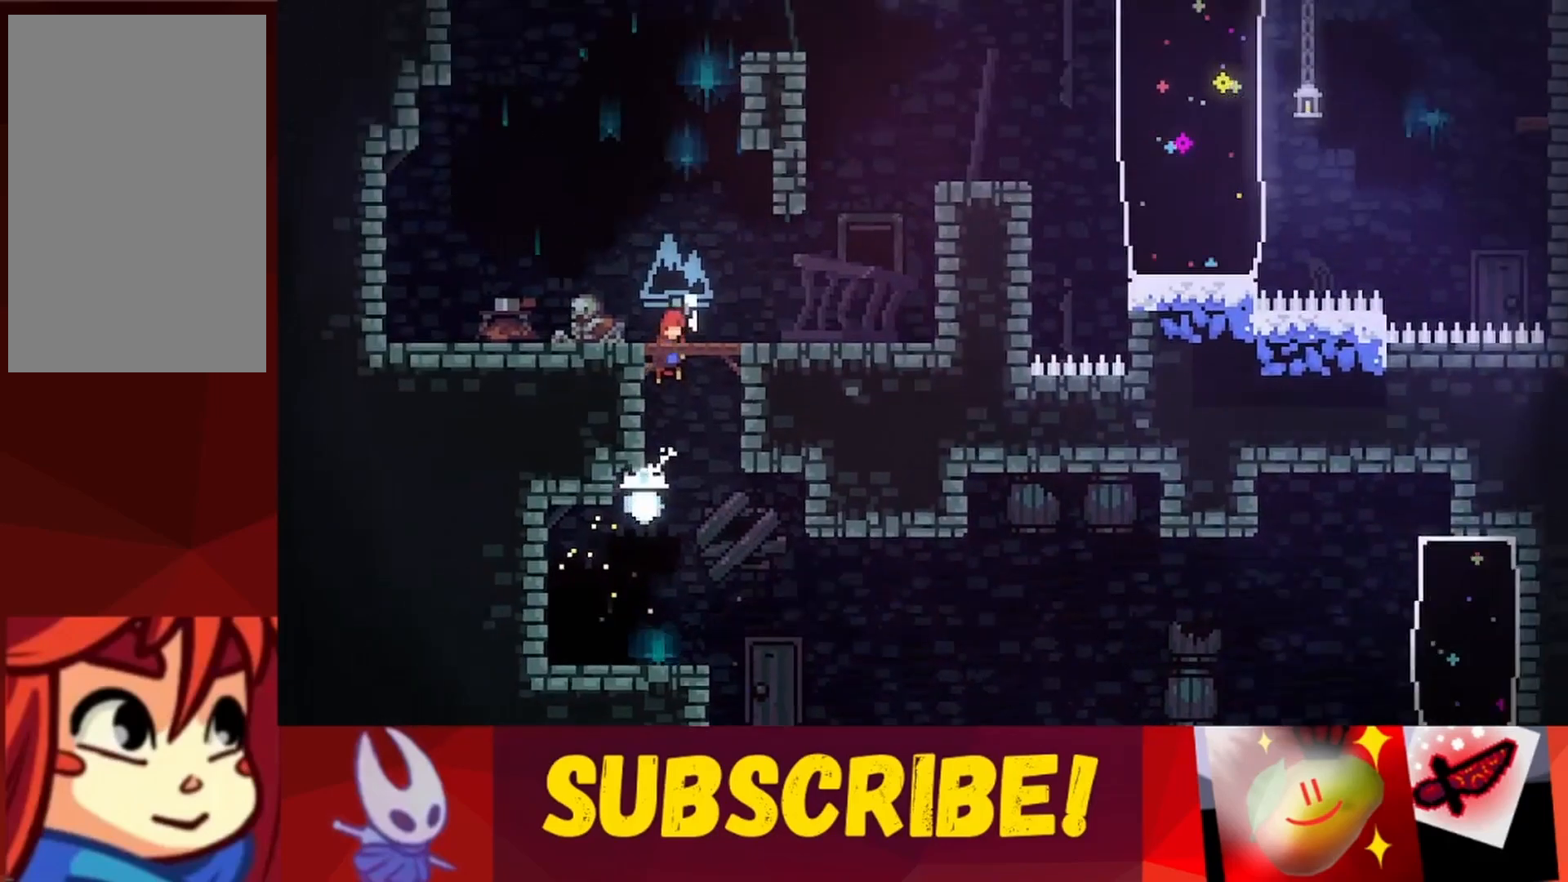
{"keys": ["right"], "events": [[200, "jump", "up"]]}
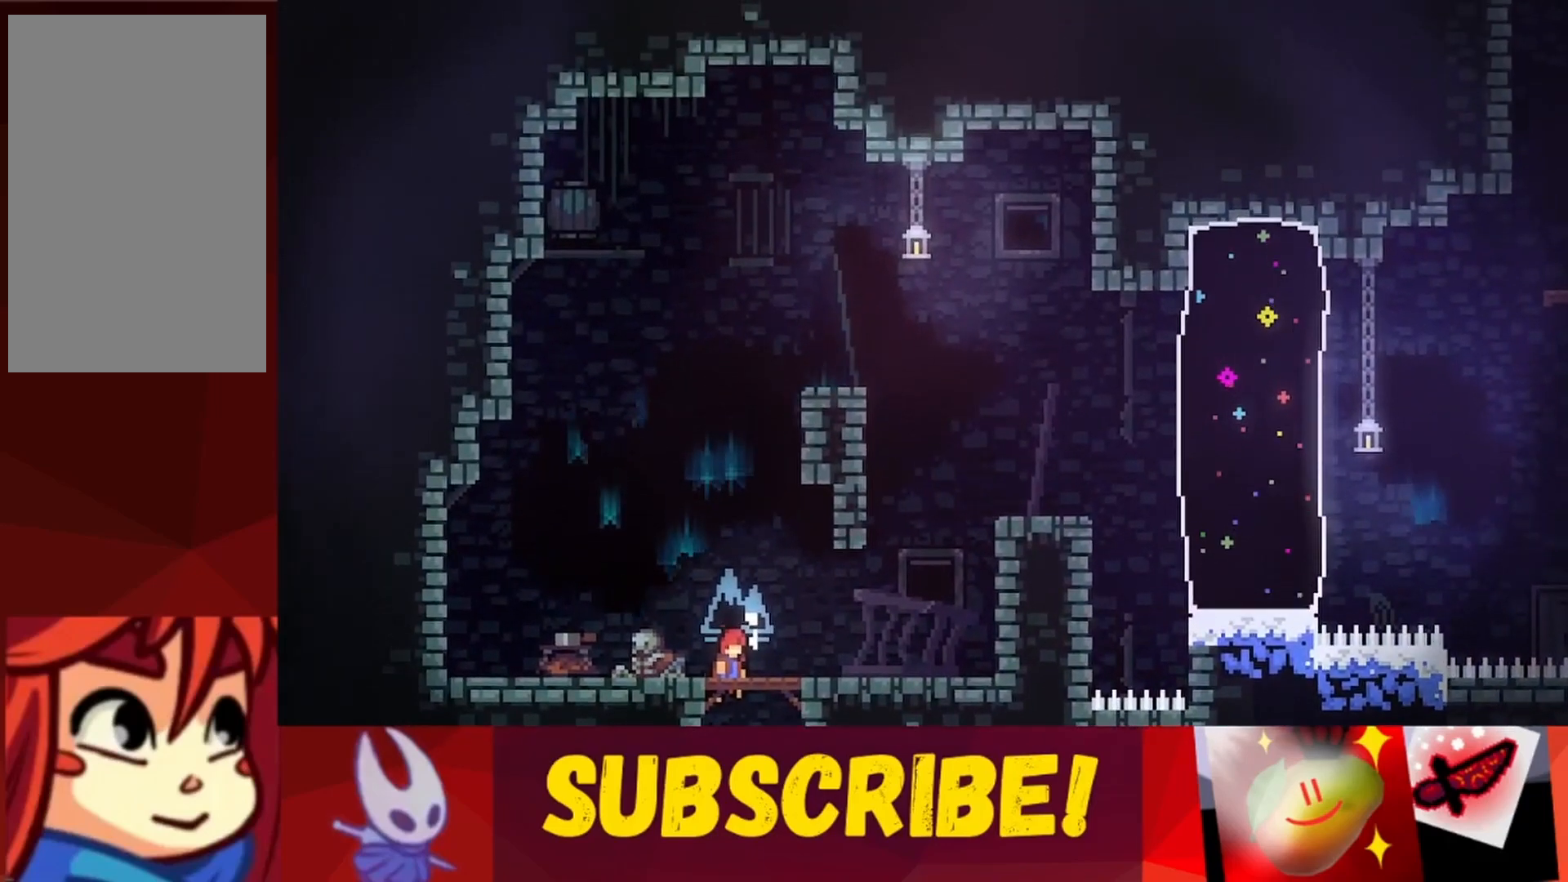
{"keys": ["right"], "events": []}
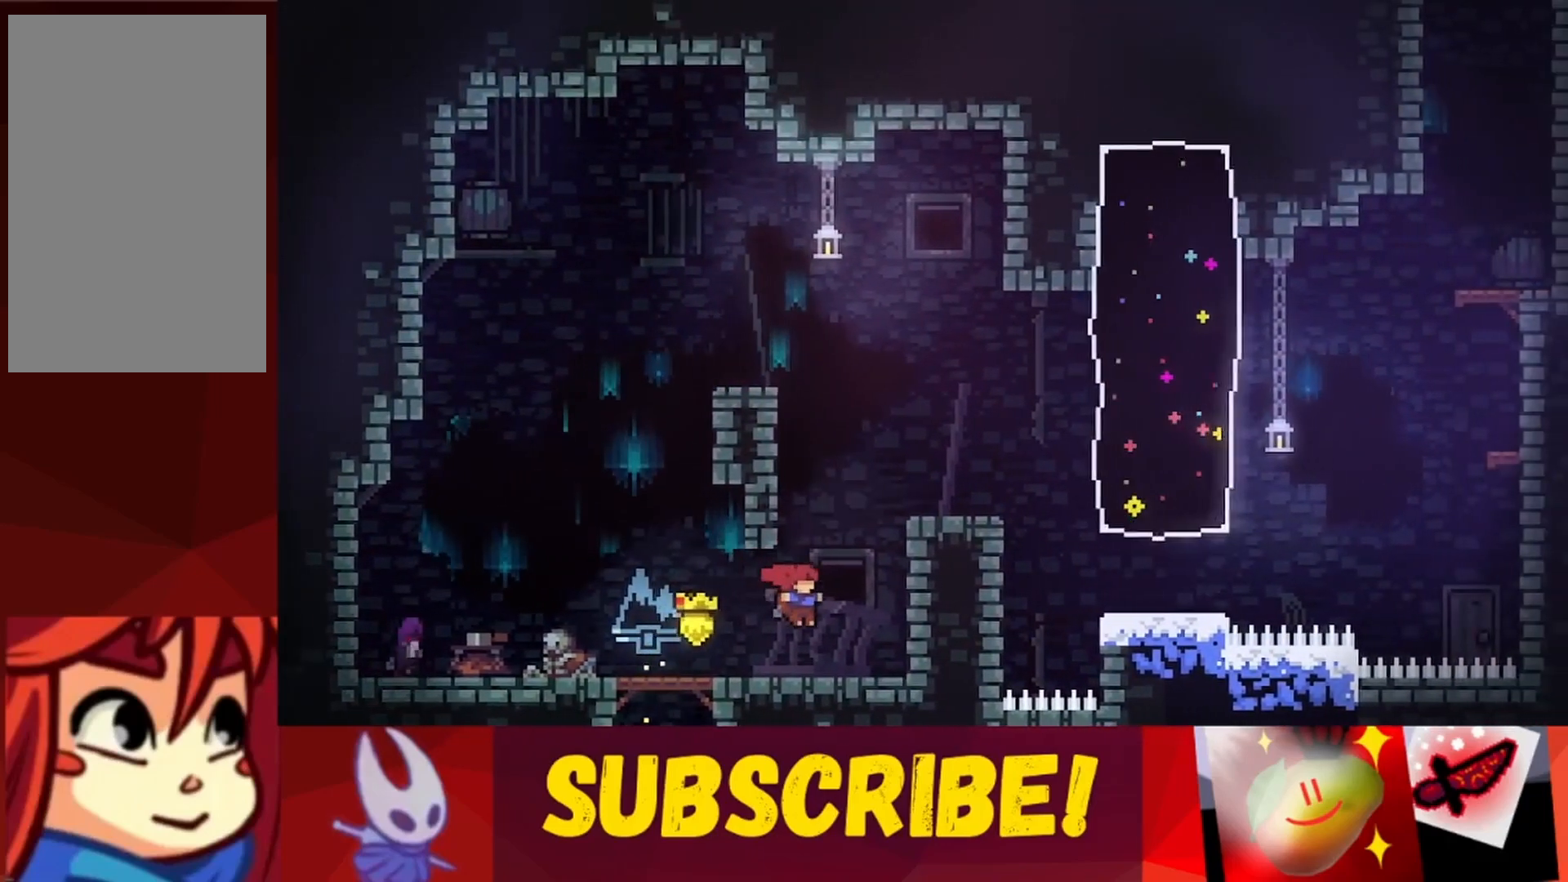
{"keys": ["jump", "right", "up"], "events": [[133, "jump", "down"], [133, "up", "down"], [283, "jump", "up"], [317, "jump", "down"]]}
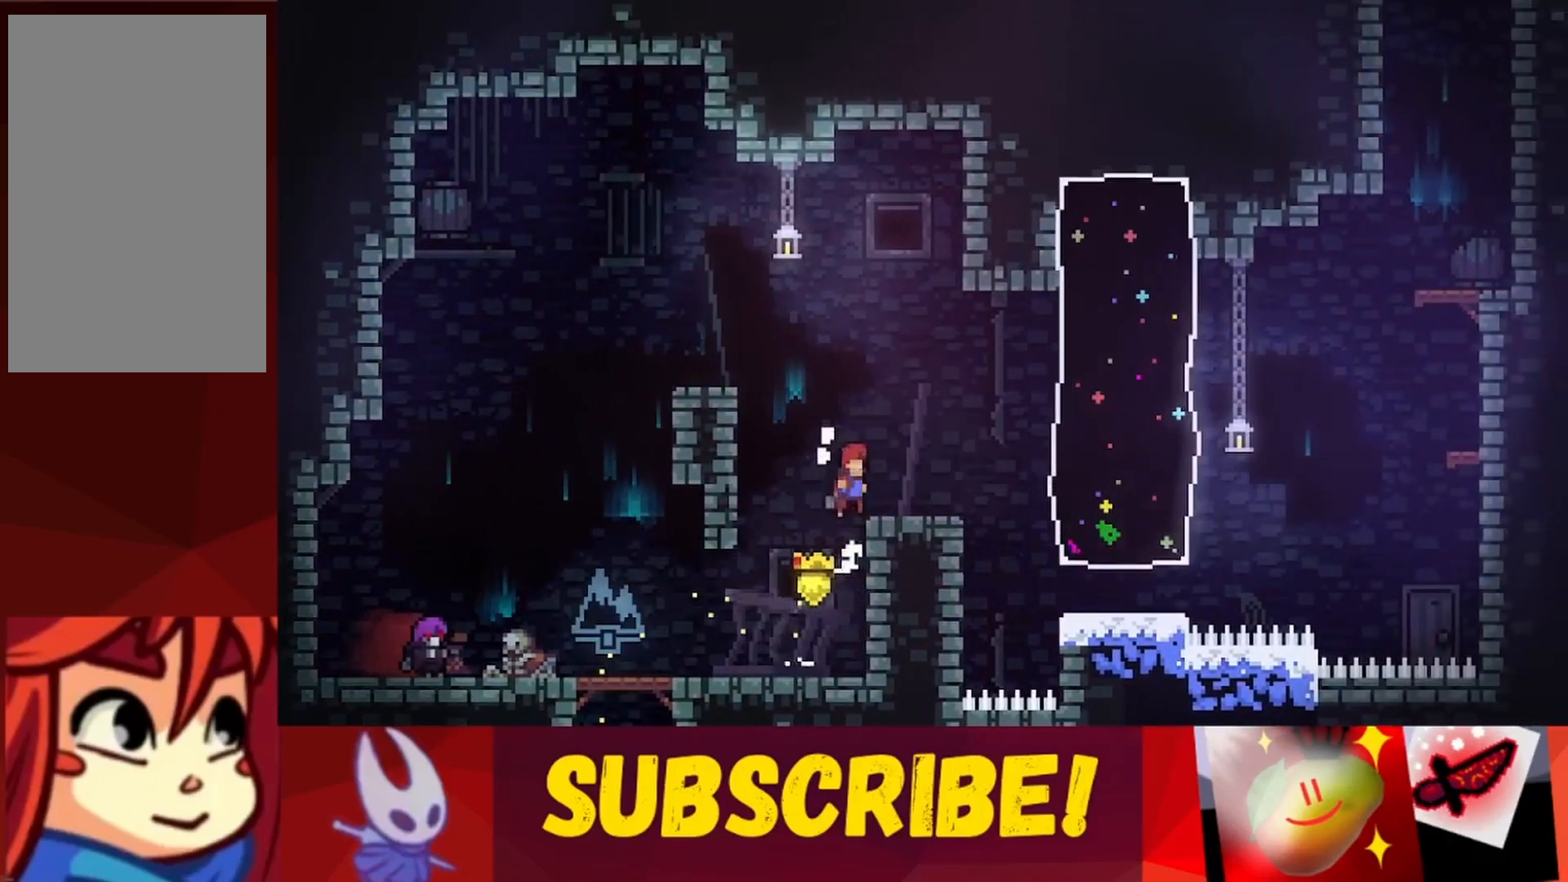
{"keys": ["right"], "events": [[100, "jump", "up"], [100, "up", "up"], [150, "right", "up"], [300, "right", "down"], [333, "jump", "down"], [483, "jump", "up"]]}
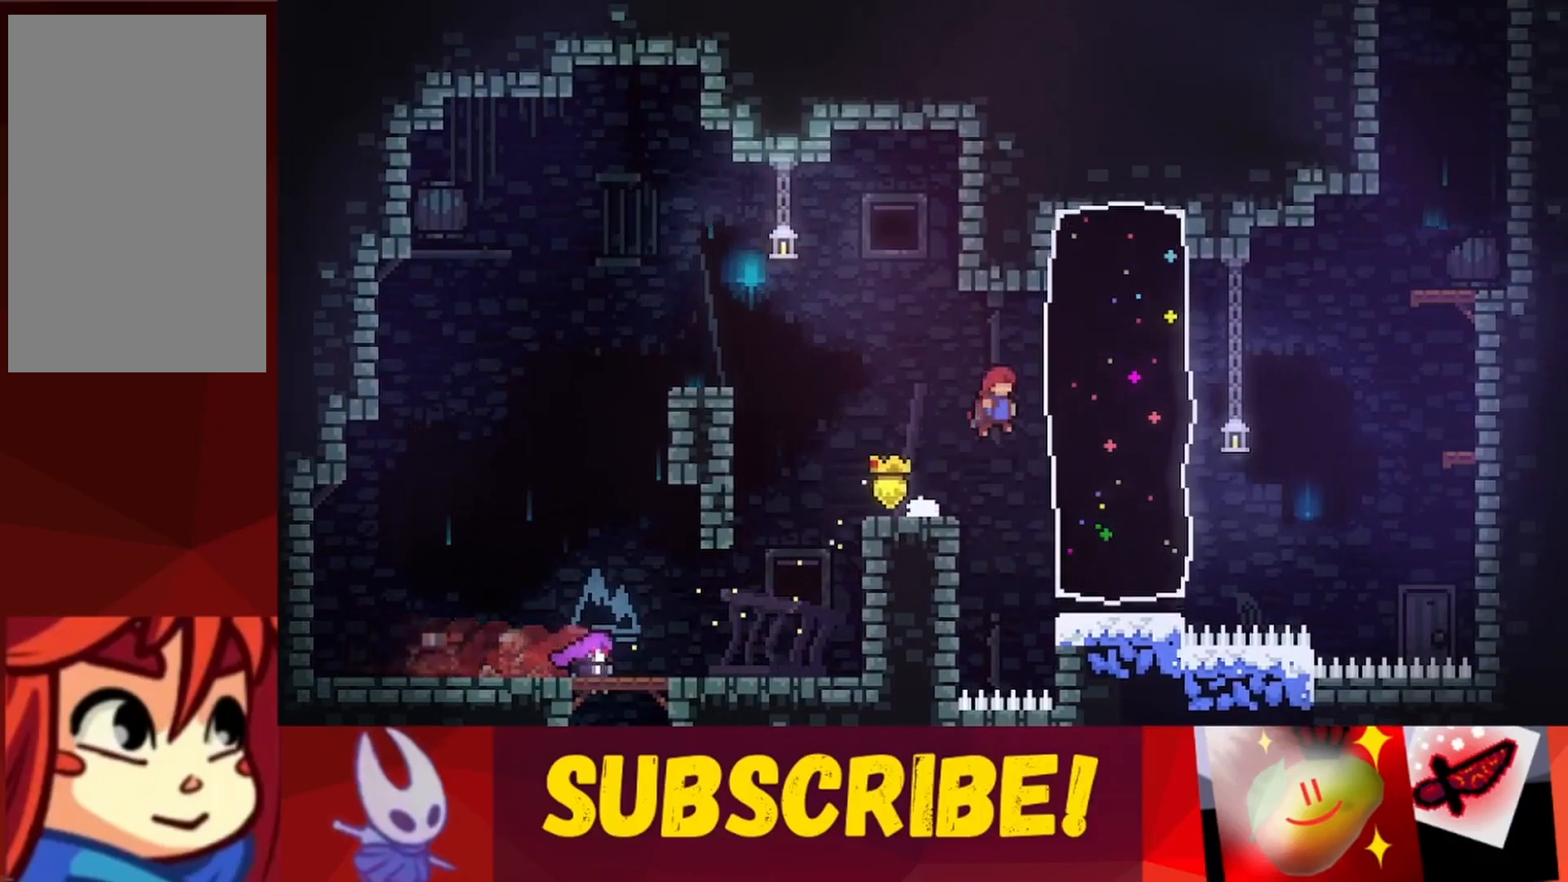
{"keys": ["grab", "left"], "events": [[33, "right", "up"], [267, "left", "down"], [500, "grab", "down"]]}
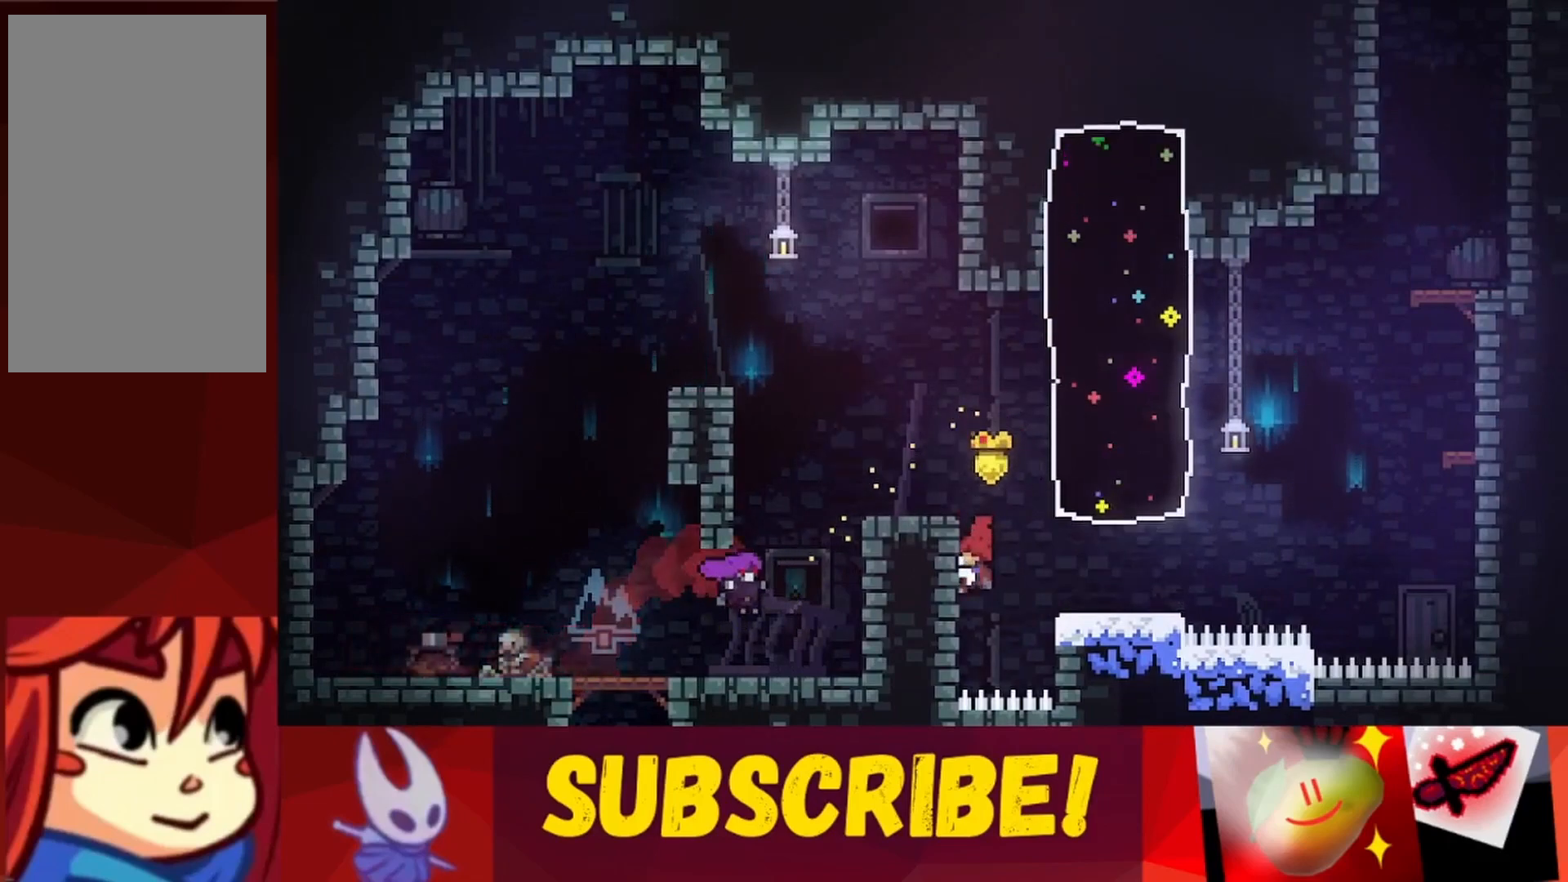
{"keys": ["grab"], "events": [[33, "left", "up"], [183, "down", "down"], [317, "down", "up"]]}
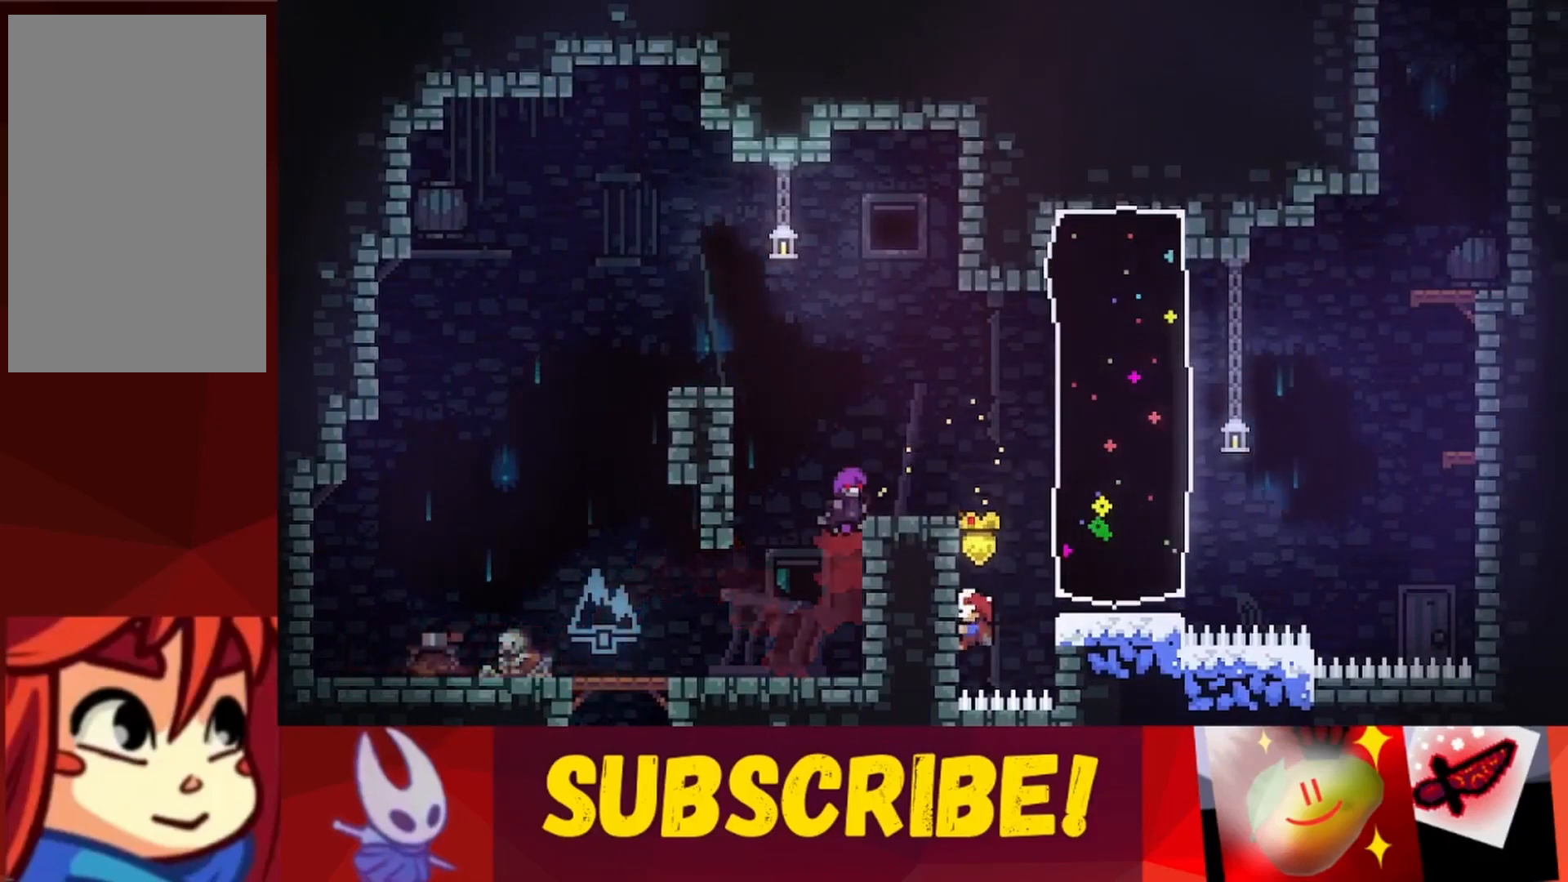
{"keys": ["jump", "right"], "events": [[433, "jump", "down"], [433, "right", "down"], [483, "grab", "up"]]}
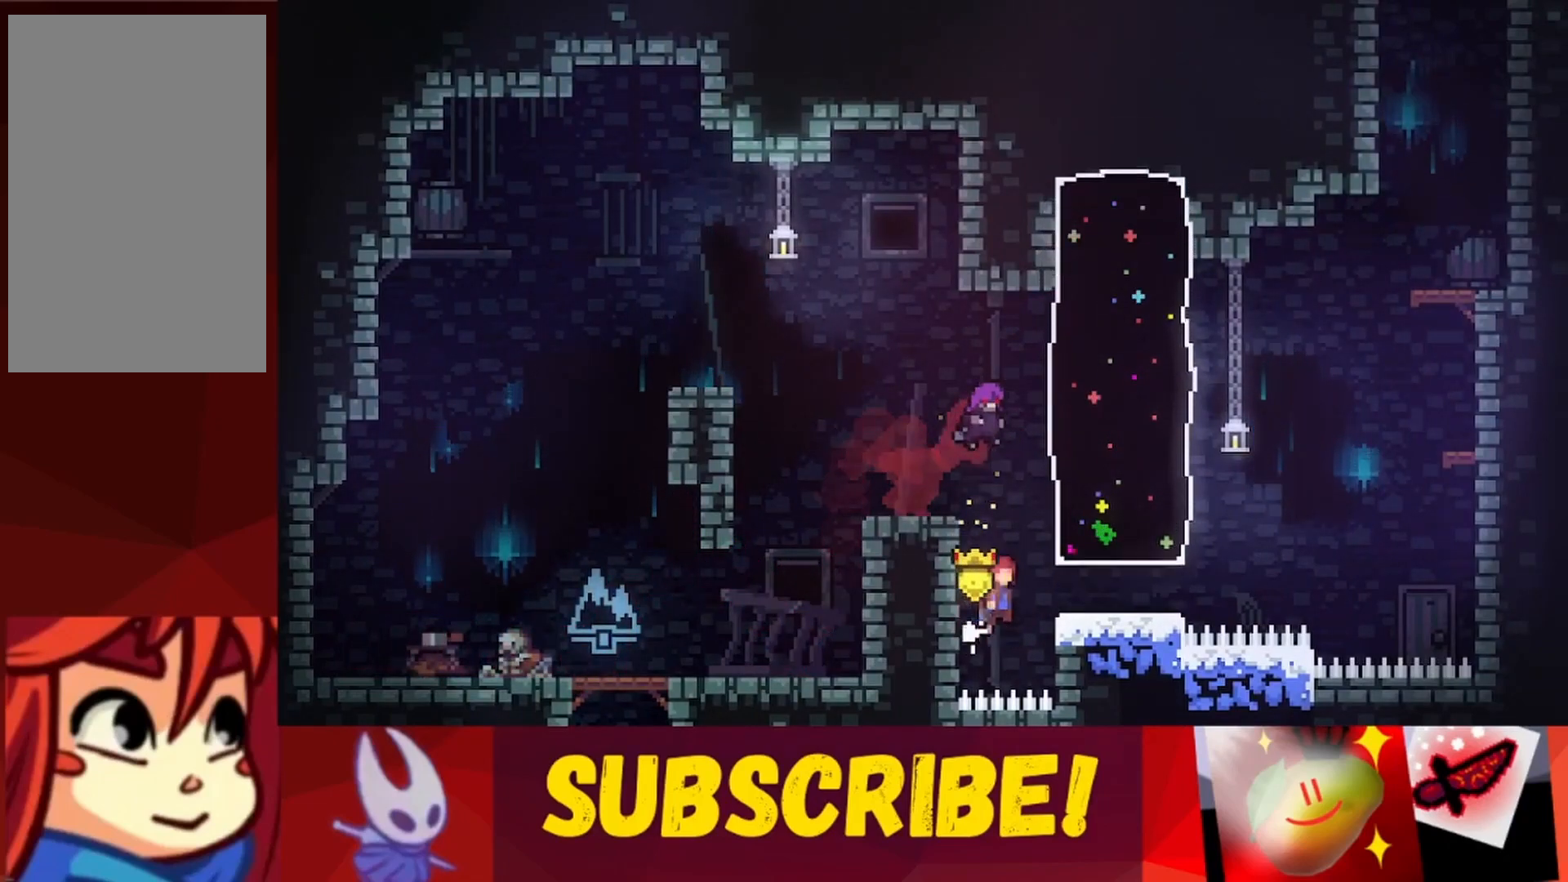
{"keys": ["jump", "right", "up"], "events": [[67, "jump", "up"], [450, "jump", "down"], [500, "up", "down"]]}
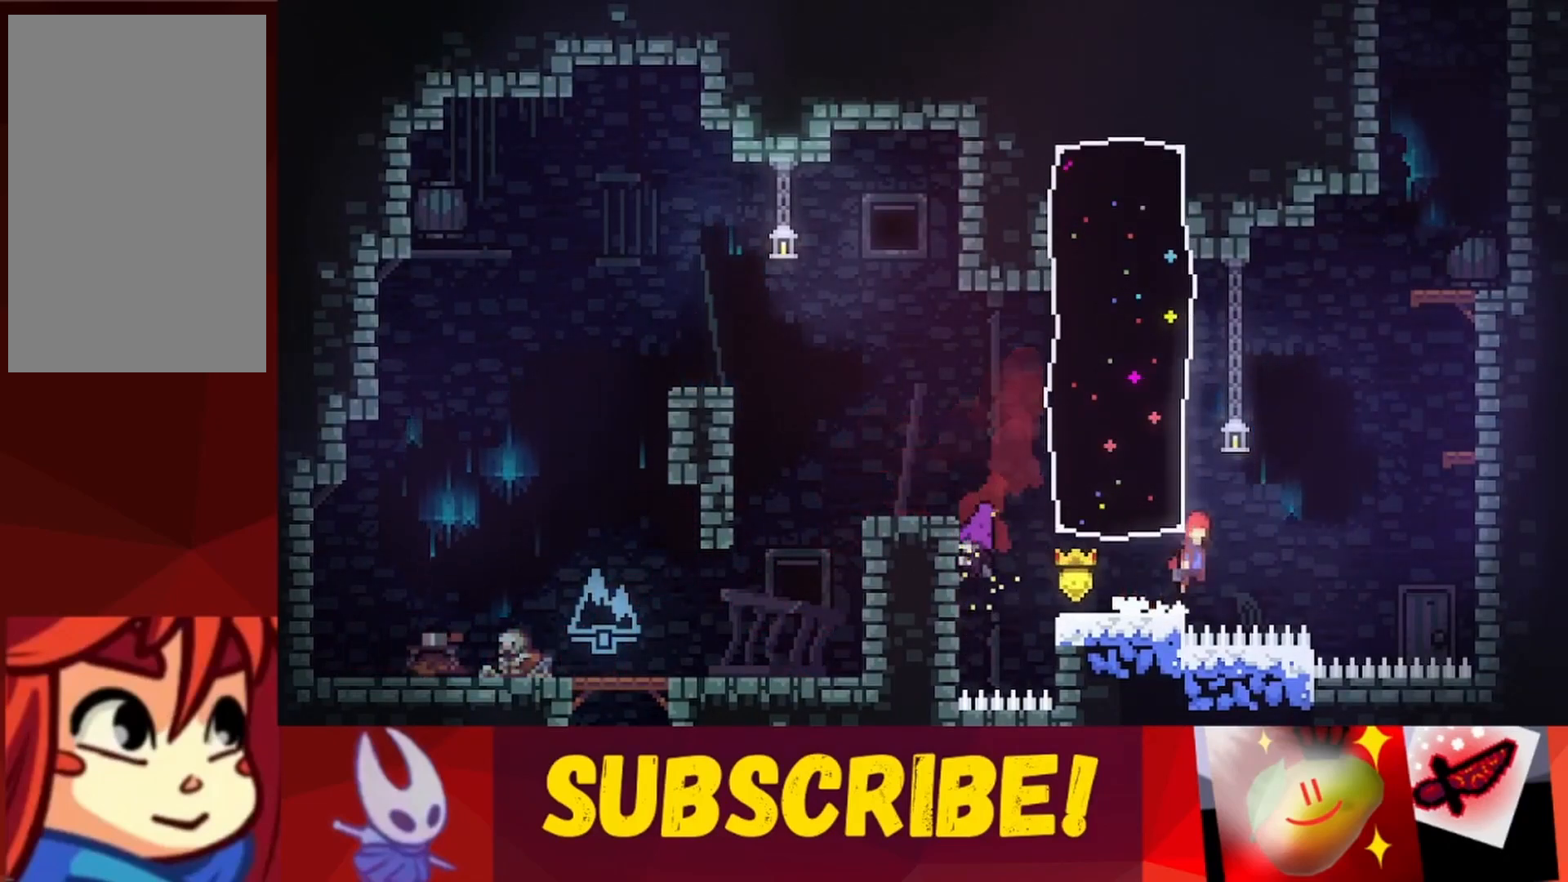
{"keys": ["grab", "left", "up"], "events": [[50, "left", "down"], [50, "right", "up"], [183, "grab", "down"], [283, "jump", "up"]]}
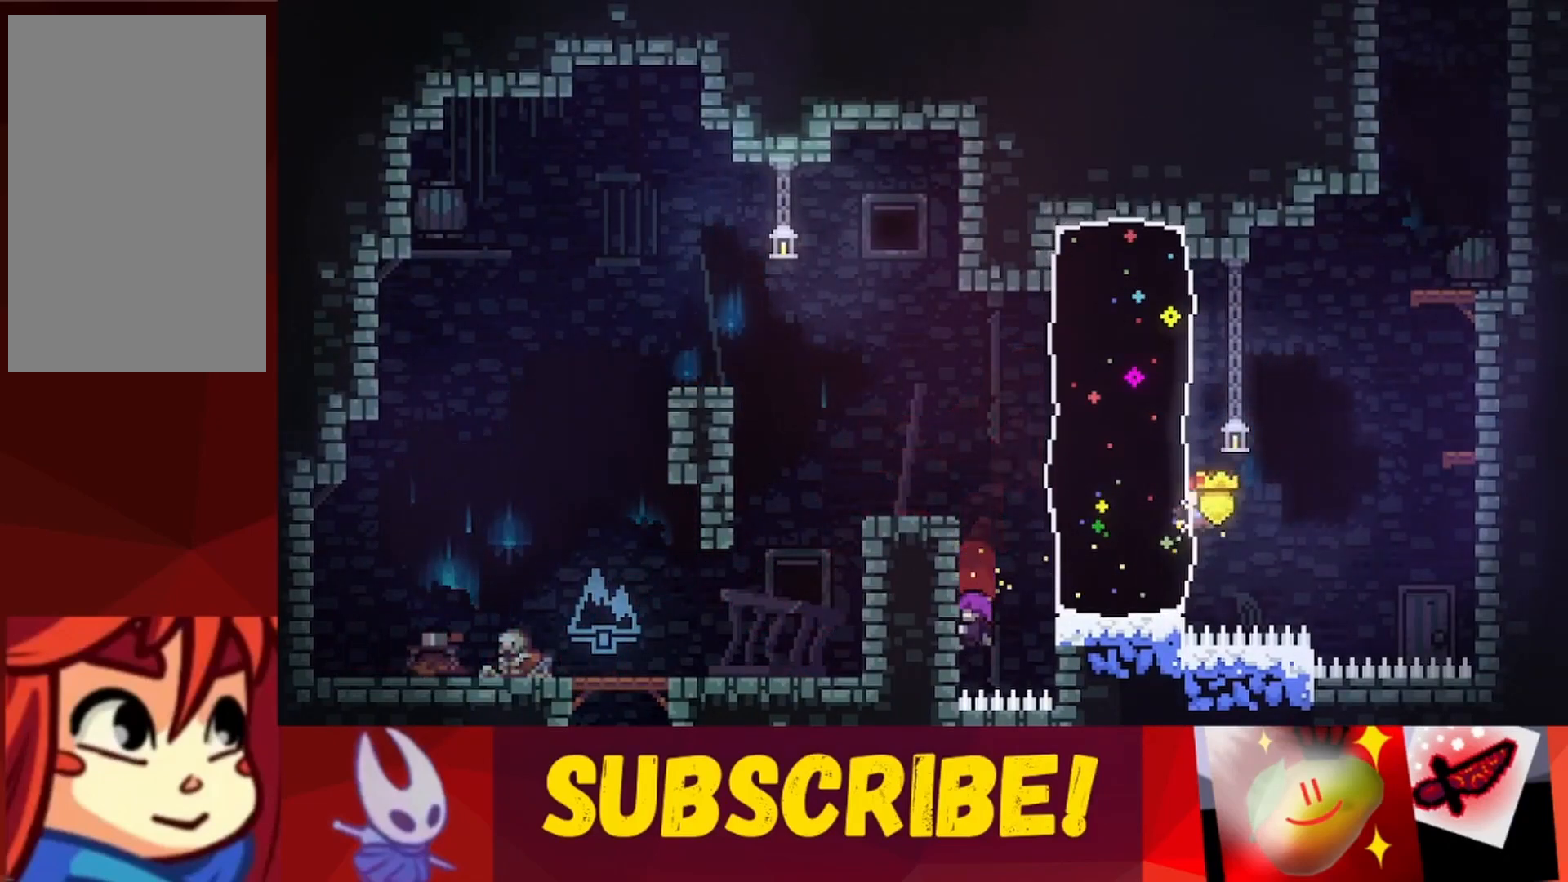
{"keys": ["jump", "right"], "events": [[50, "up", "up"], [100, "left", "up"], [333, "right", "down"], [383, "grab", "up"], [383, "jump", "down"]]}
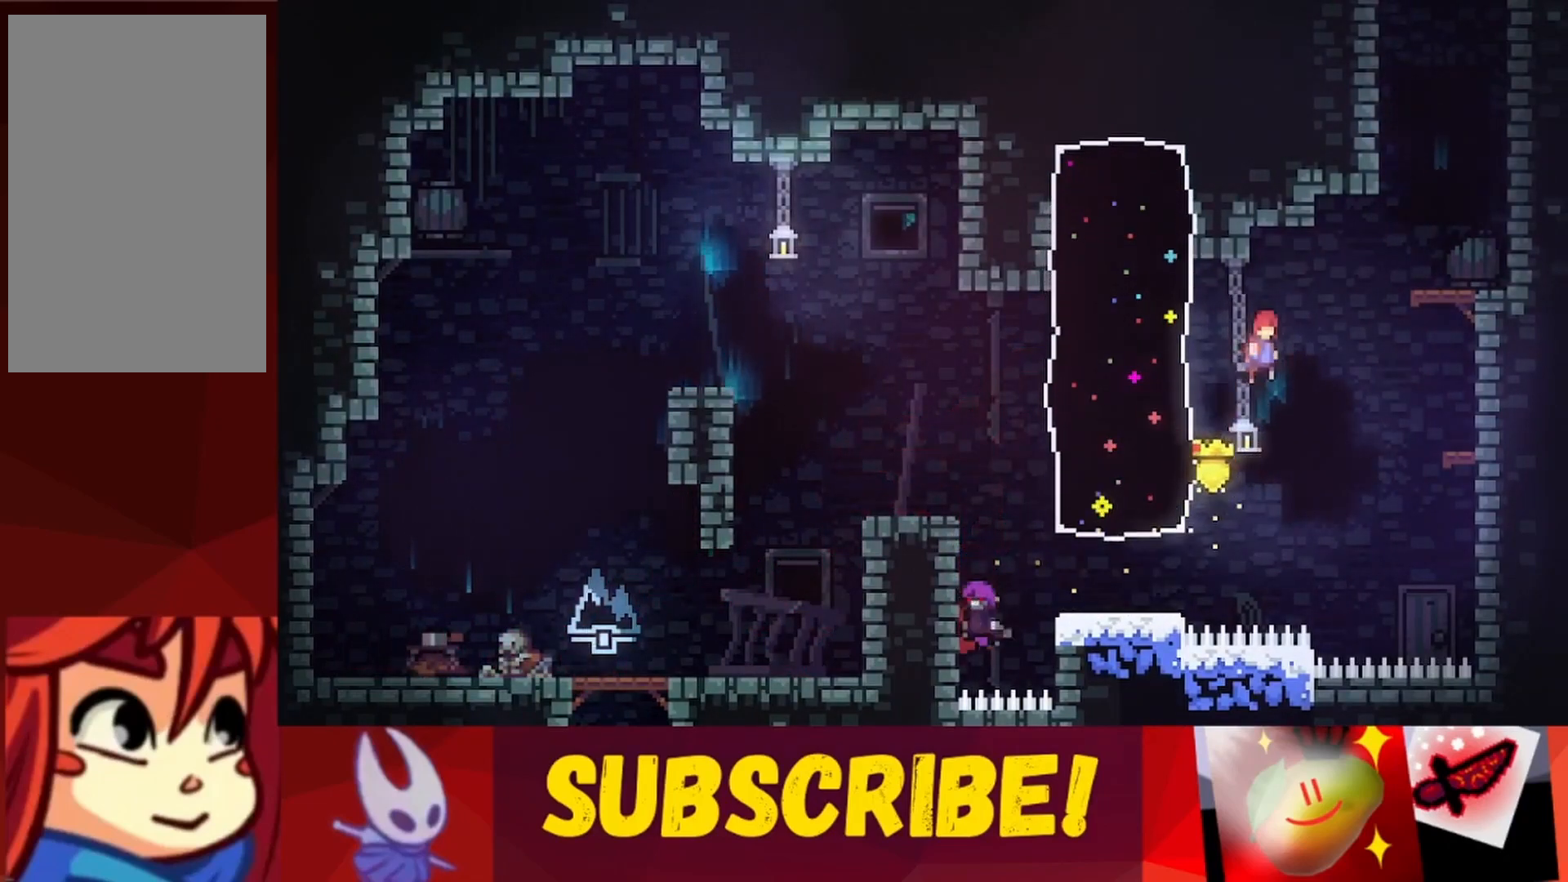
{"keys": ["jump", "right", "up"], "events": [[217, "up", "down"], [350, "jump", "up"], [500, "jump", "down"]]}
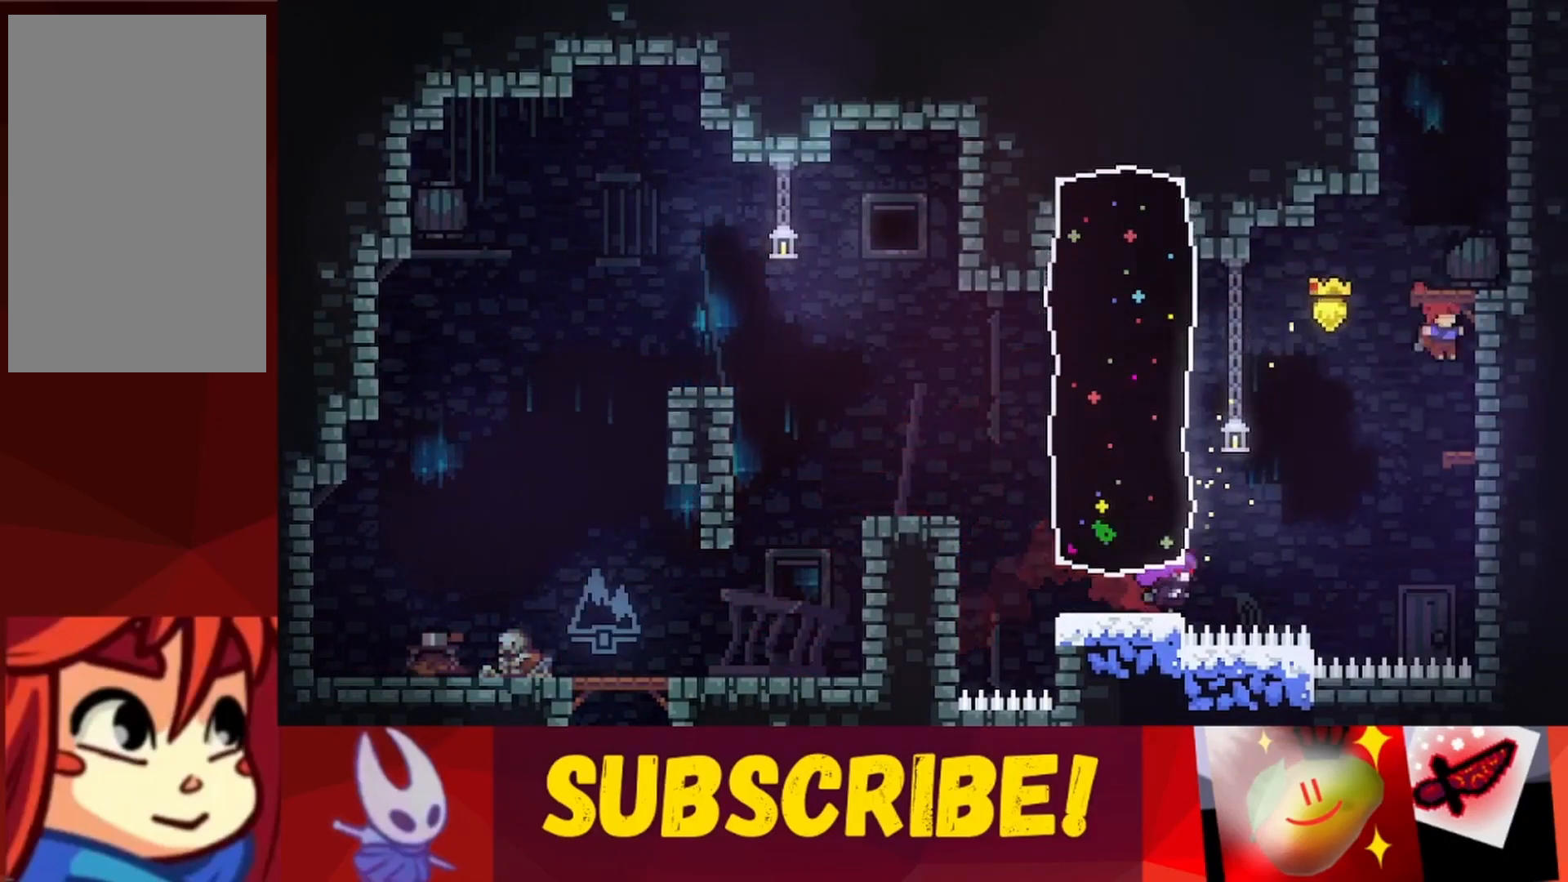
{"keys": ["jump", "right", "up"], "events": [[283, "jump", "up"], [467, "jump", "down"]]}
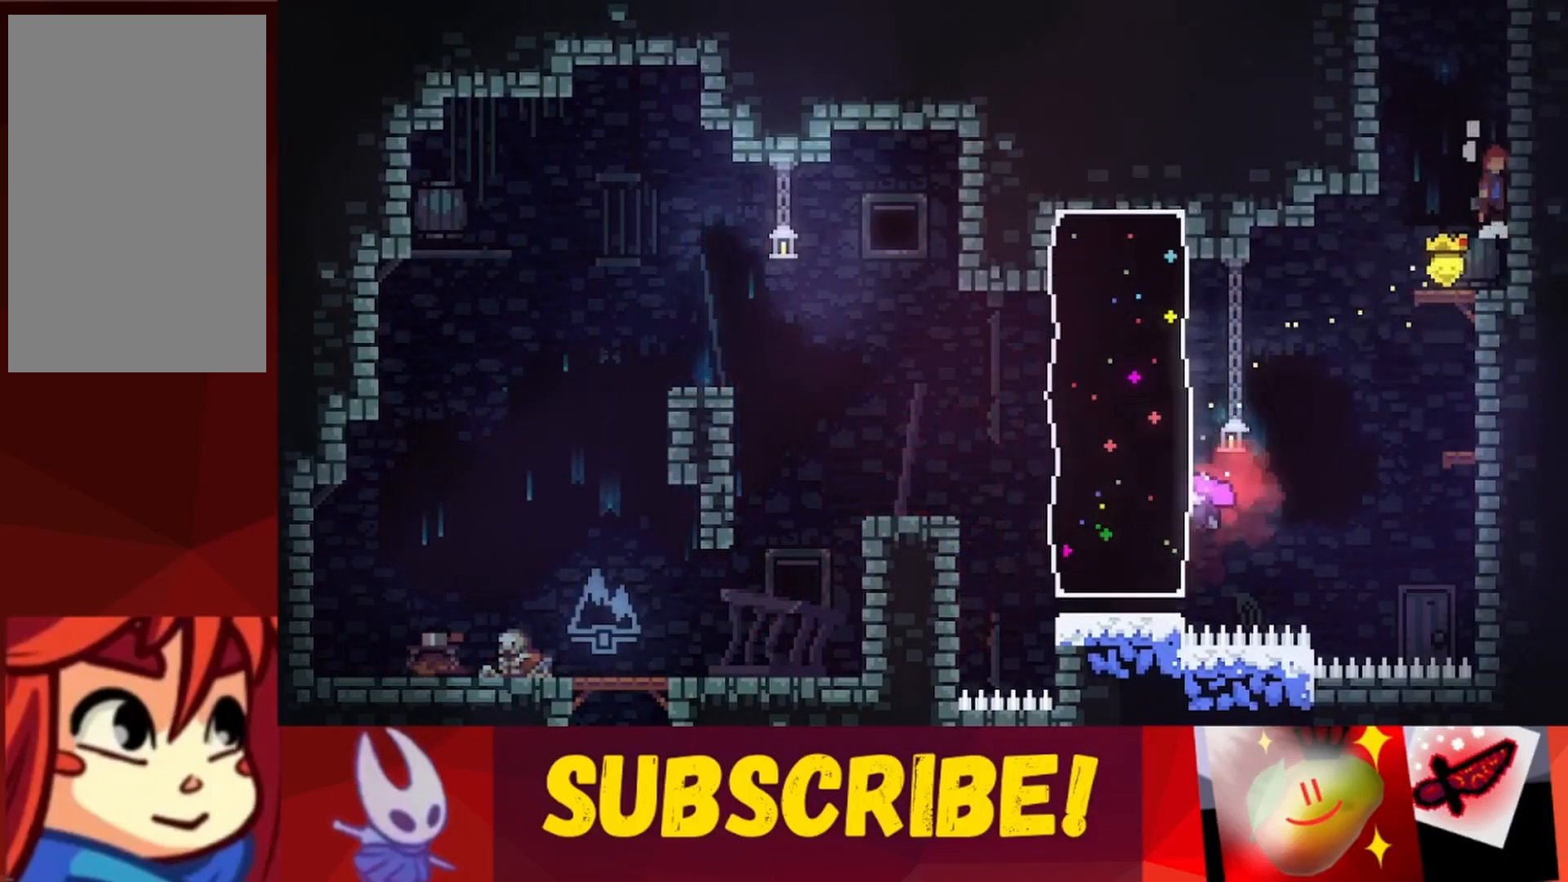
{"keys": ["jump", "left"], "events": [[250, "jump", "up"], [250, "right", "up"], [300, "left", "down"], [333, "jump", "down"], [433, "up", "up"]]}
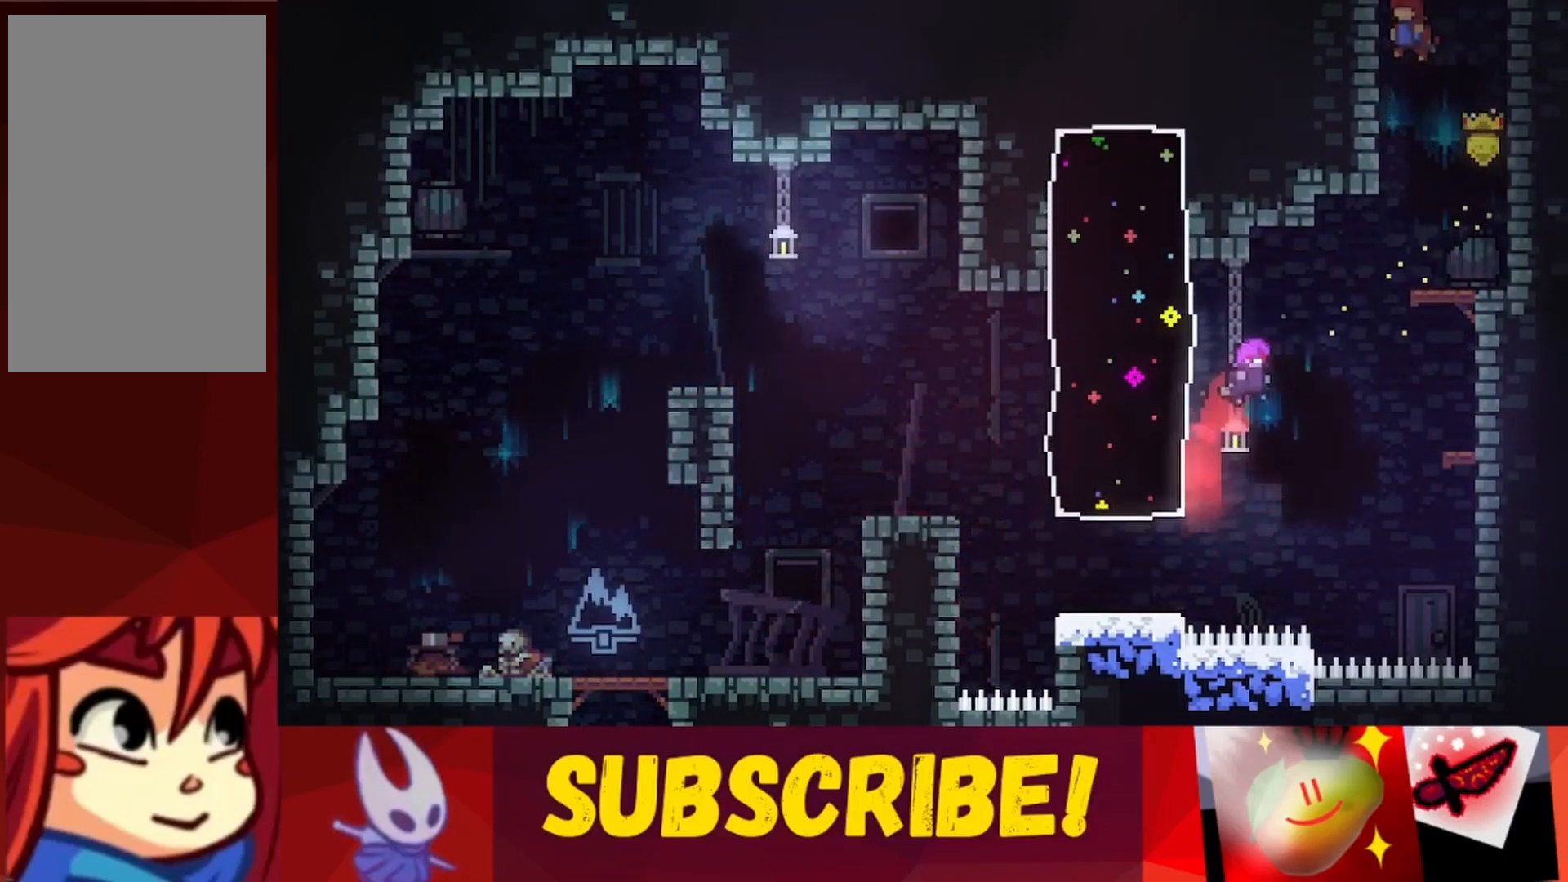
{"keys": ["jump", "left"], "events": [[67, "jump", "up"], [117, "jump", "down"]]}
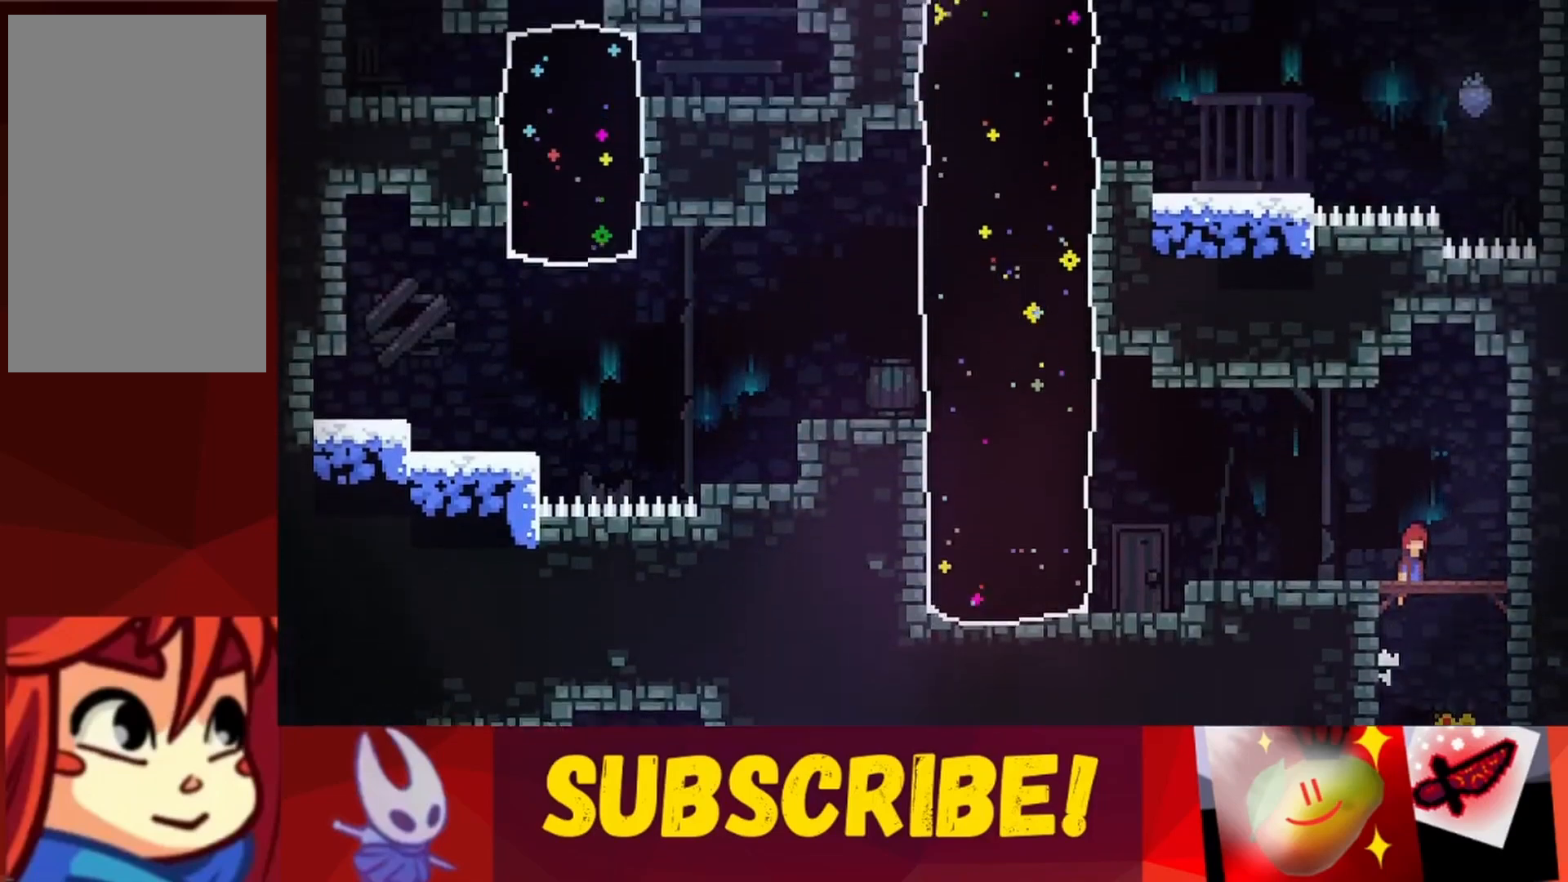
{"keys": ["left", "up"], "events": [[183, "jump", "up"], [233, "up", "down"]]}
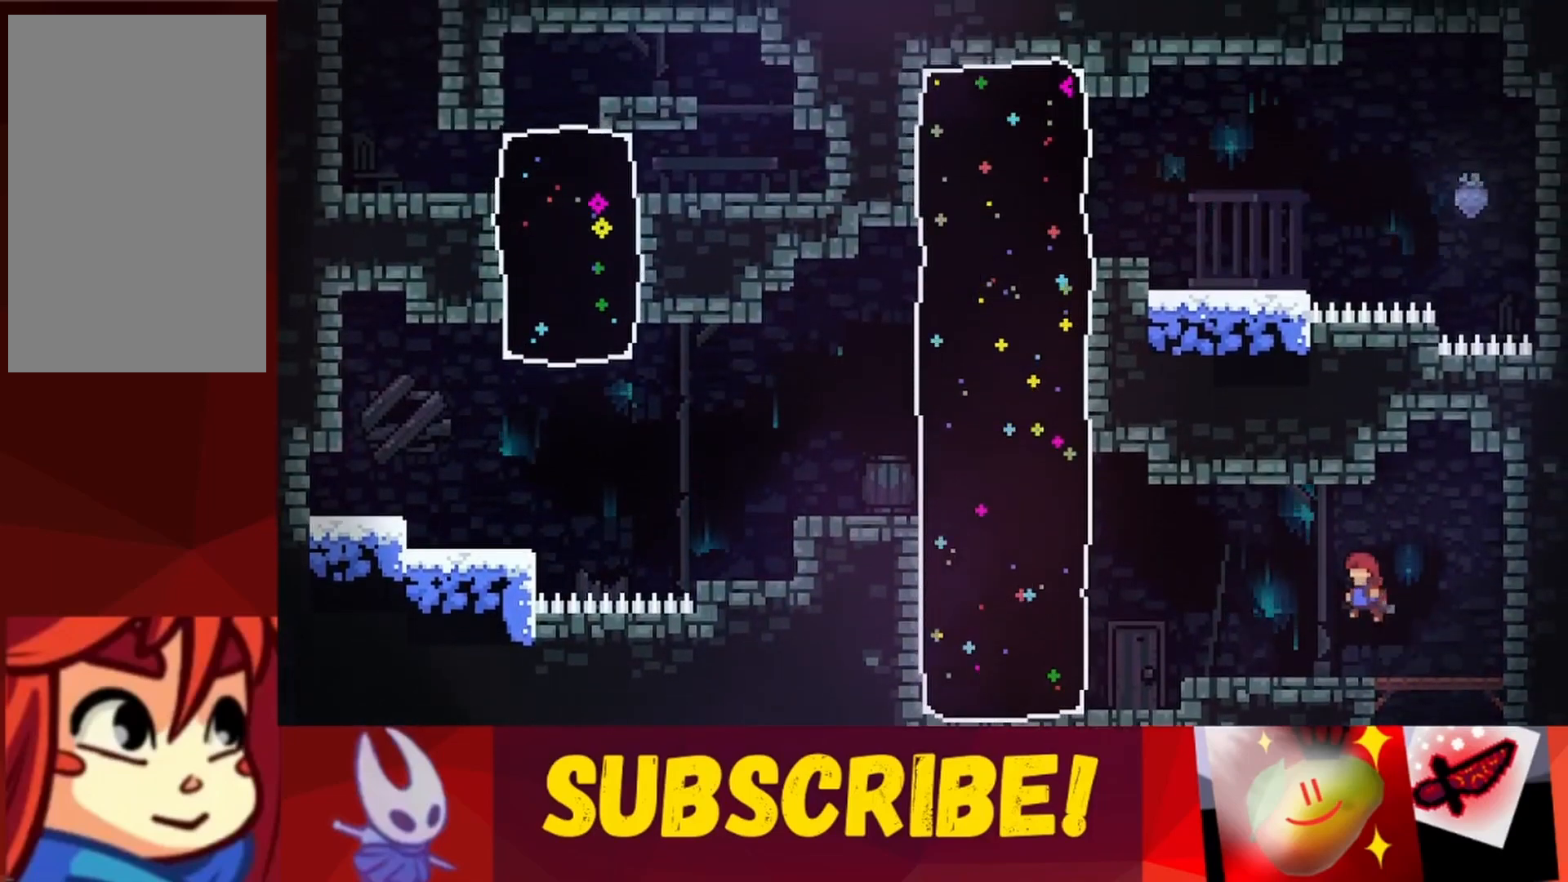
{"keys": ["jump", "left", "up"], "events": [[433, "jump", "down"]]}
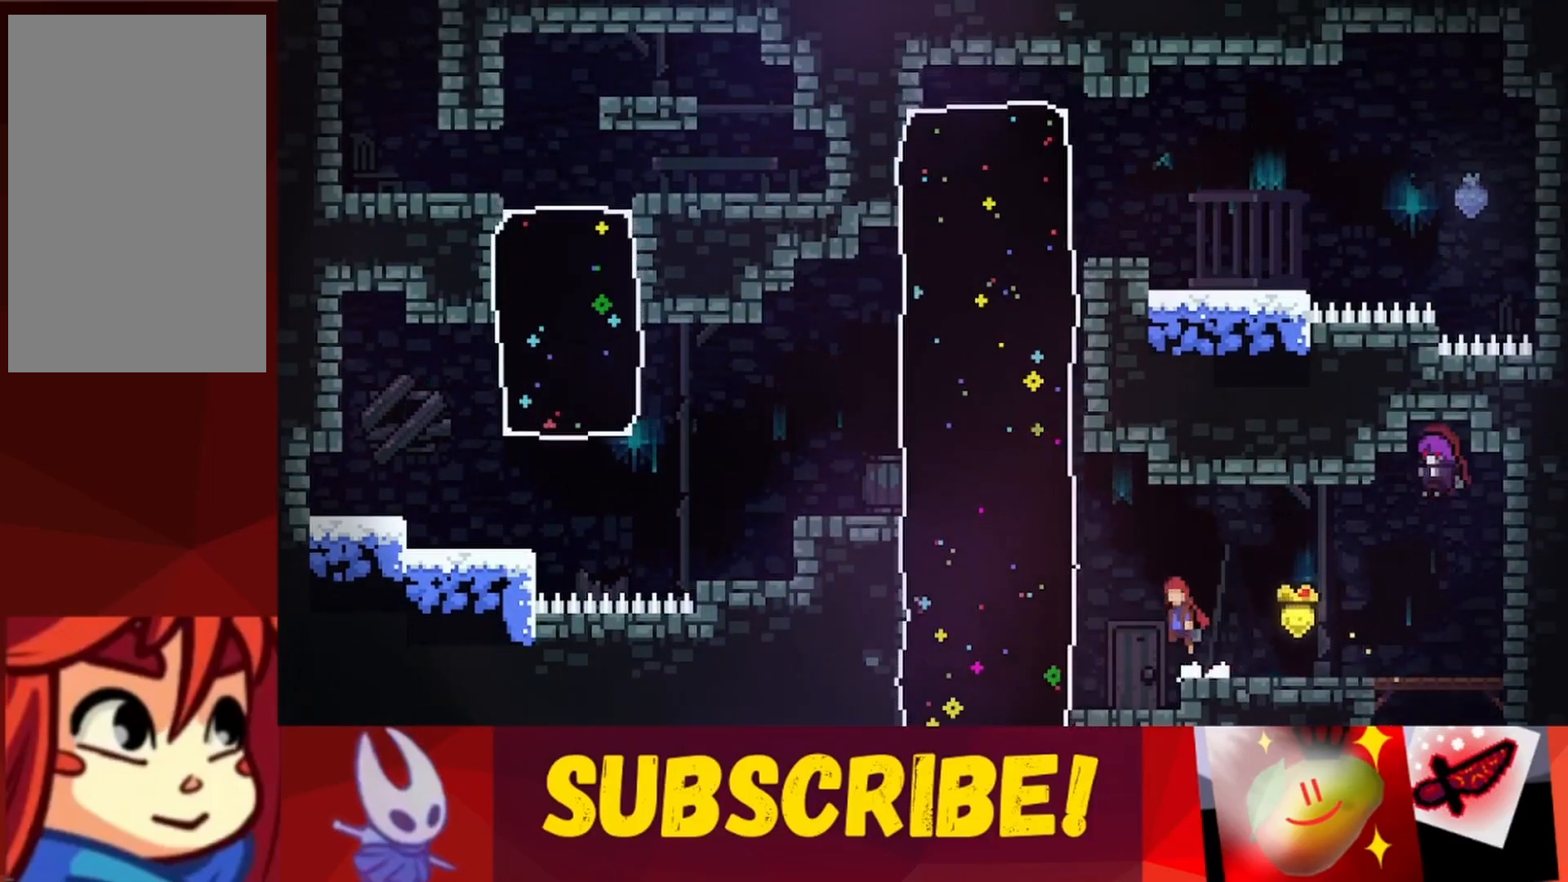
{"keys": ["left", "up"], "events": [[217, "jump", "up"], [300, "jump", "down"], [500, "jump", "up"]]}
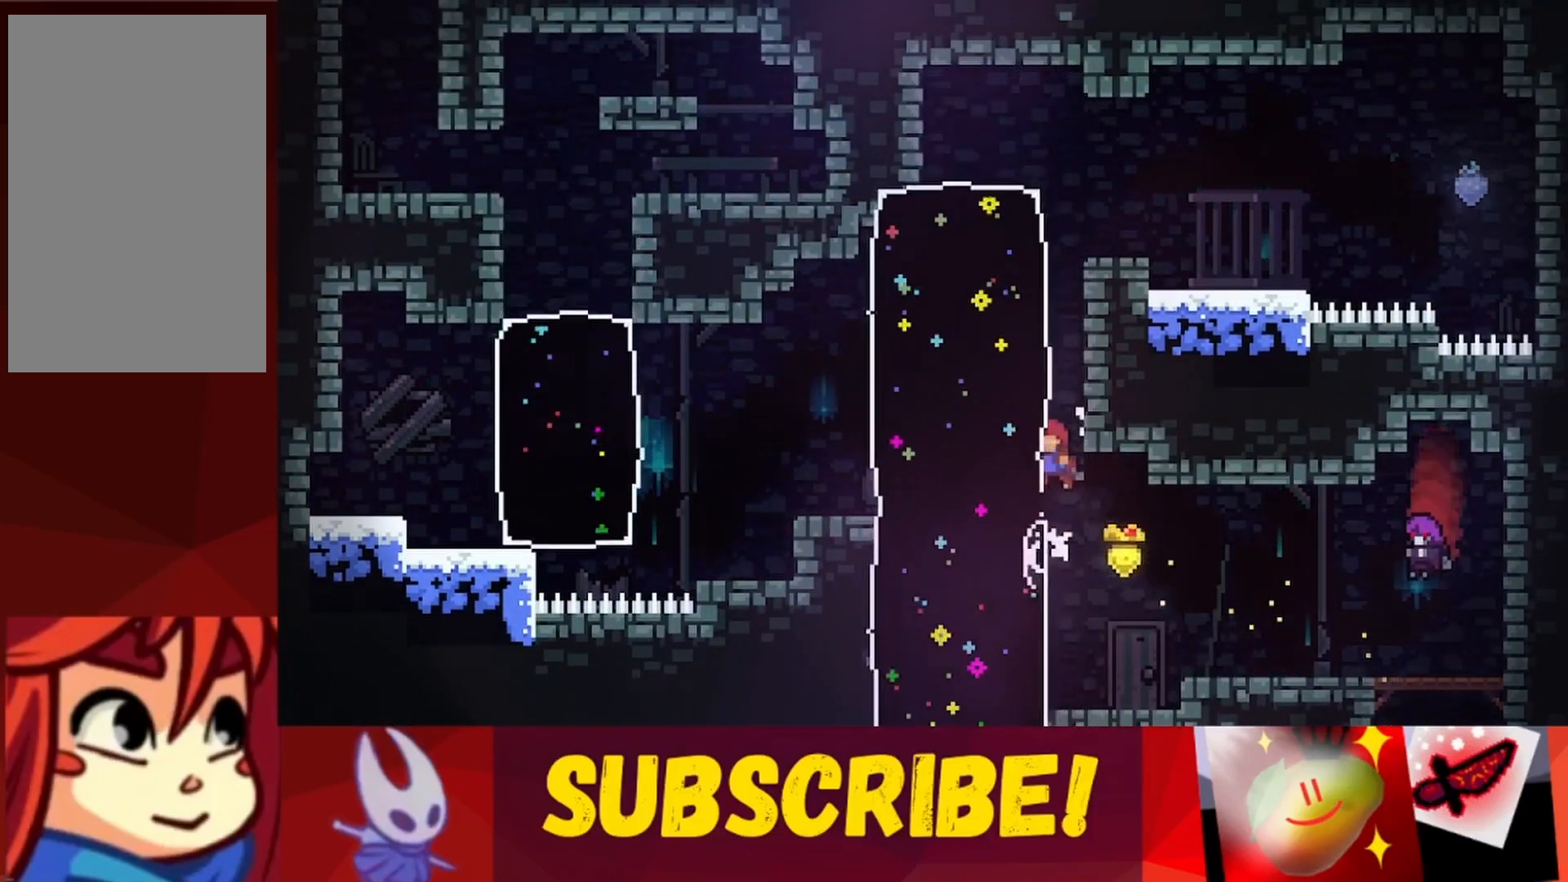
{"keys": ["jump", "left", "up"], "events": [[133, "jump", "down"], [317, "jump", "up"], [467, "jump", "down"]]}
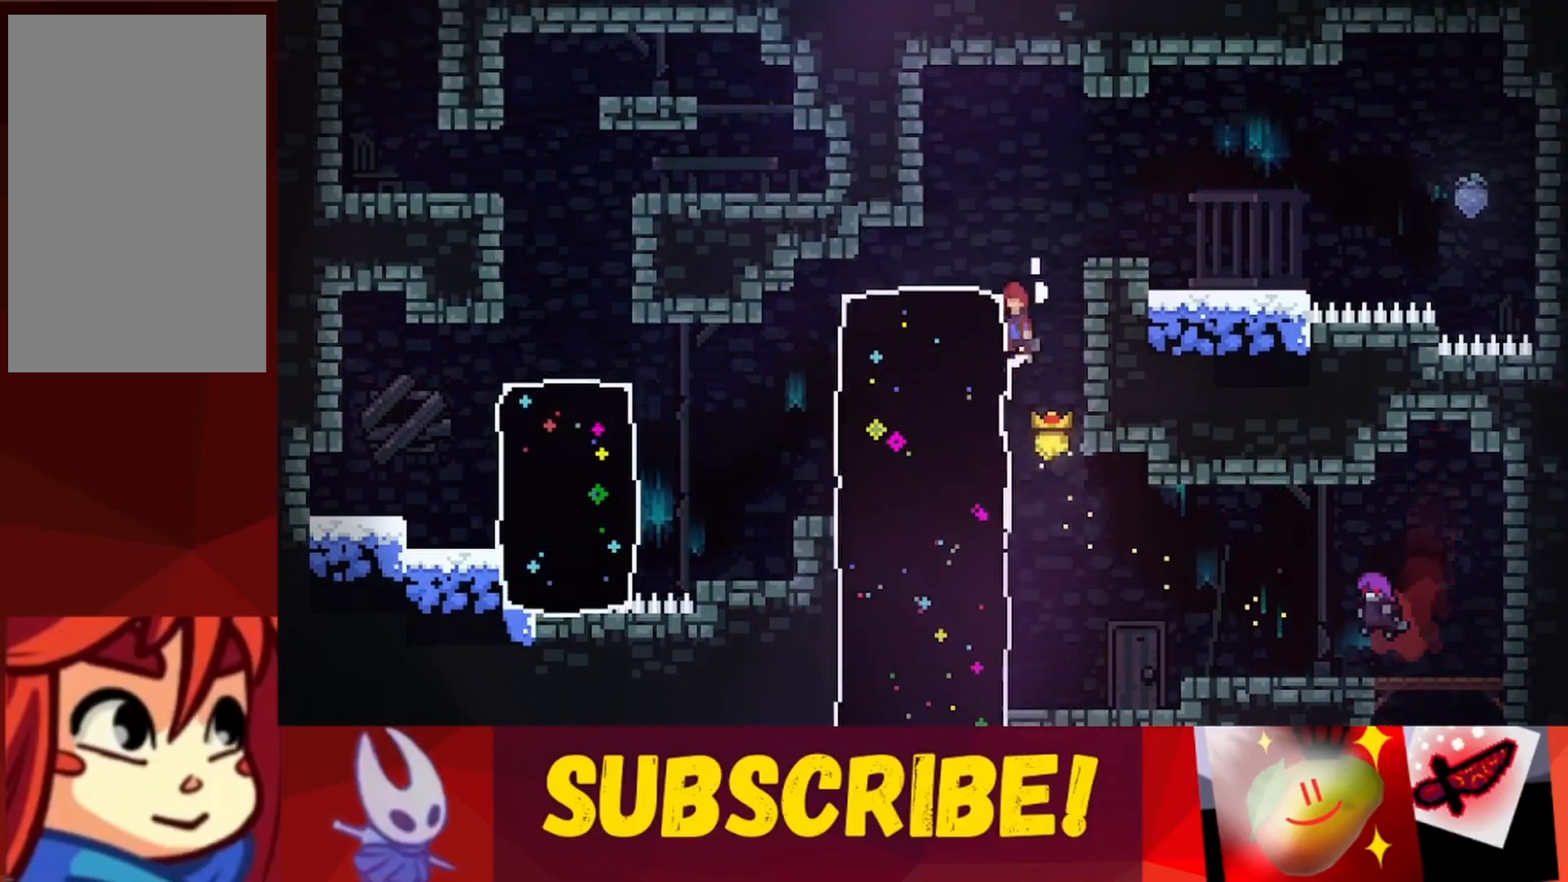
{"keys": ["left", "up"], "events": [[150, "jump", "up"]]}
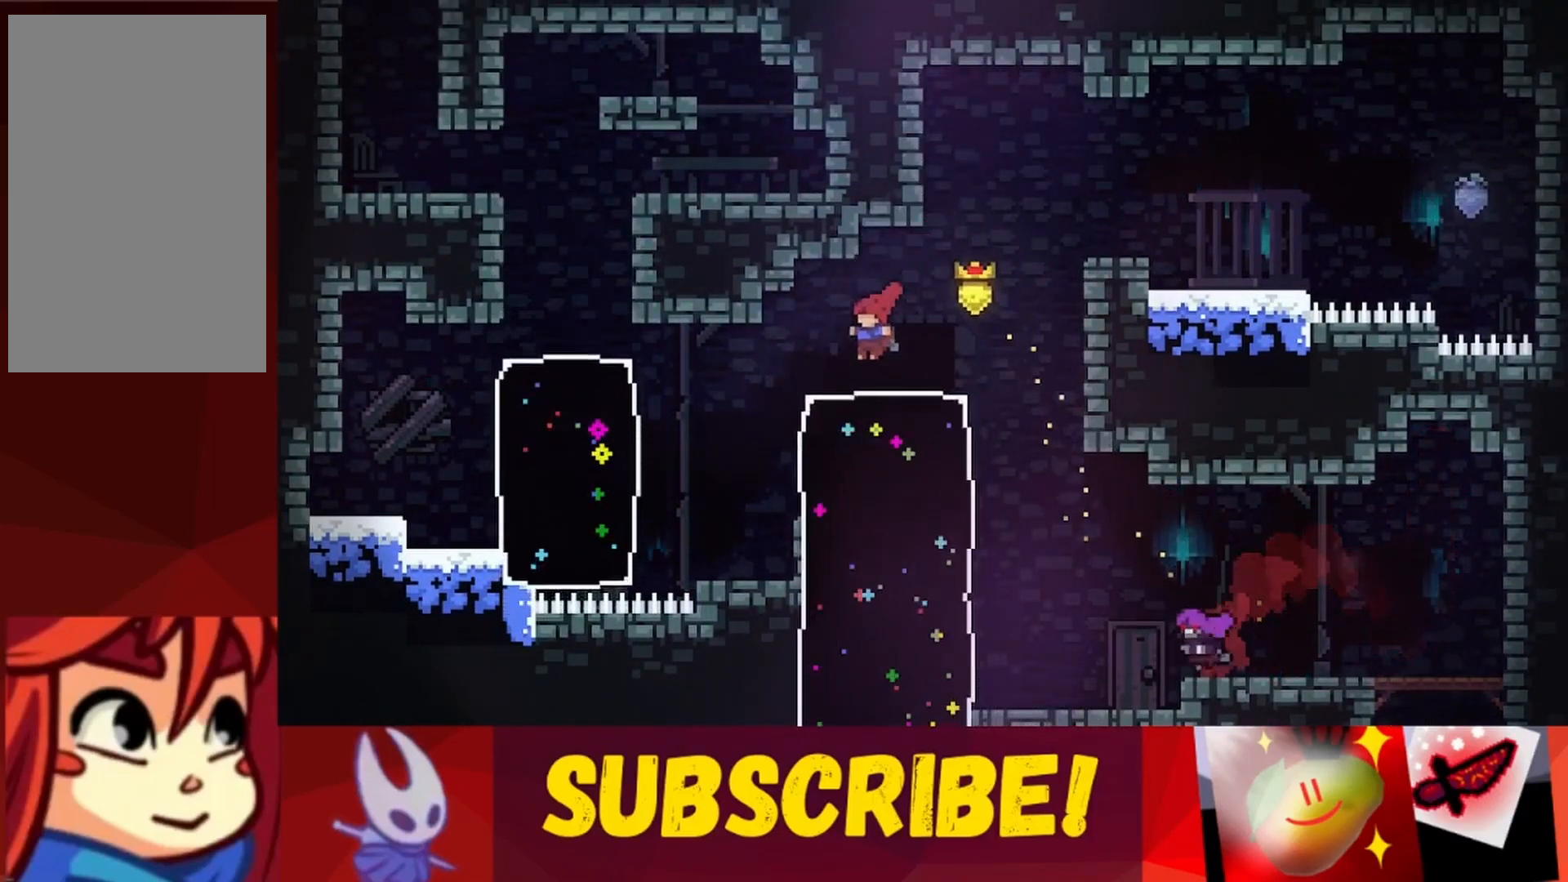
{"keys": [], "events": [[267, "up", "up"], [300, "left", "up"]]}
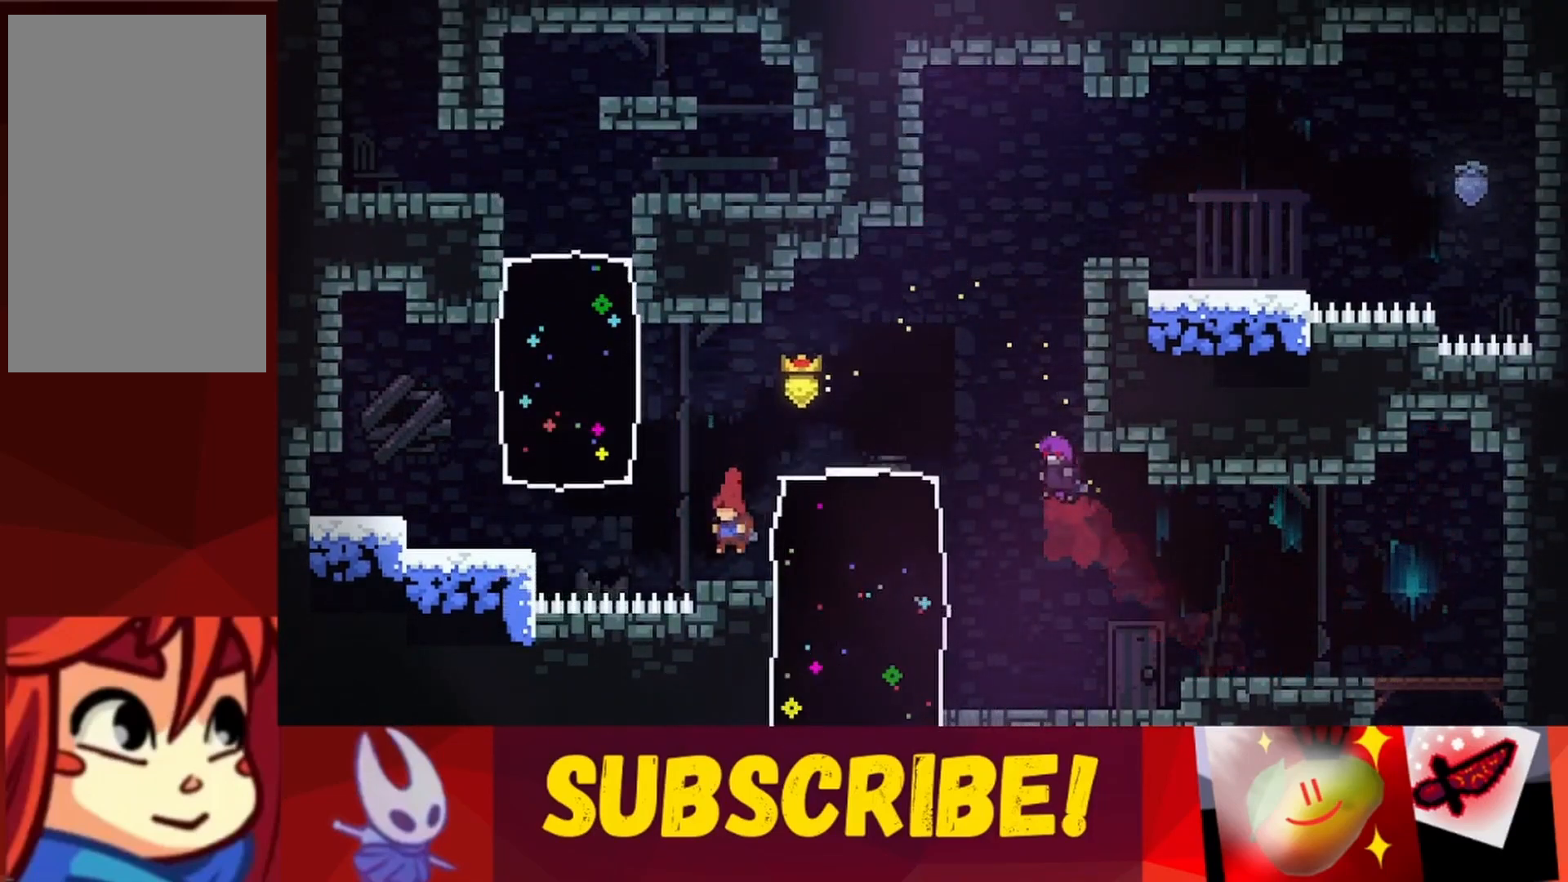
{"keys": ["left"], "events": [[83, "left", "down"], [133, "jump", "down"], [467, "jump", "up"]]}
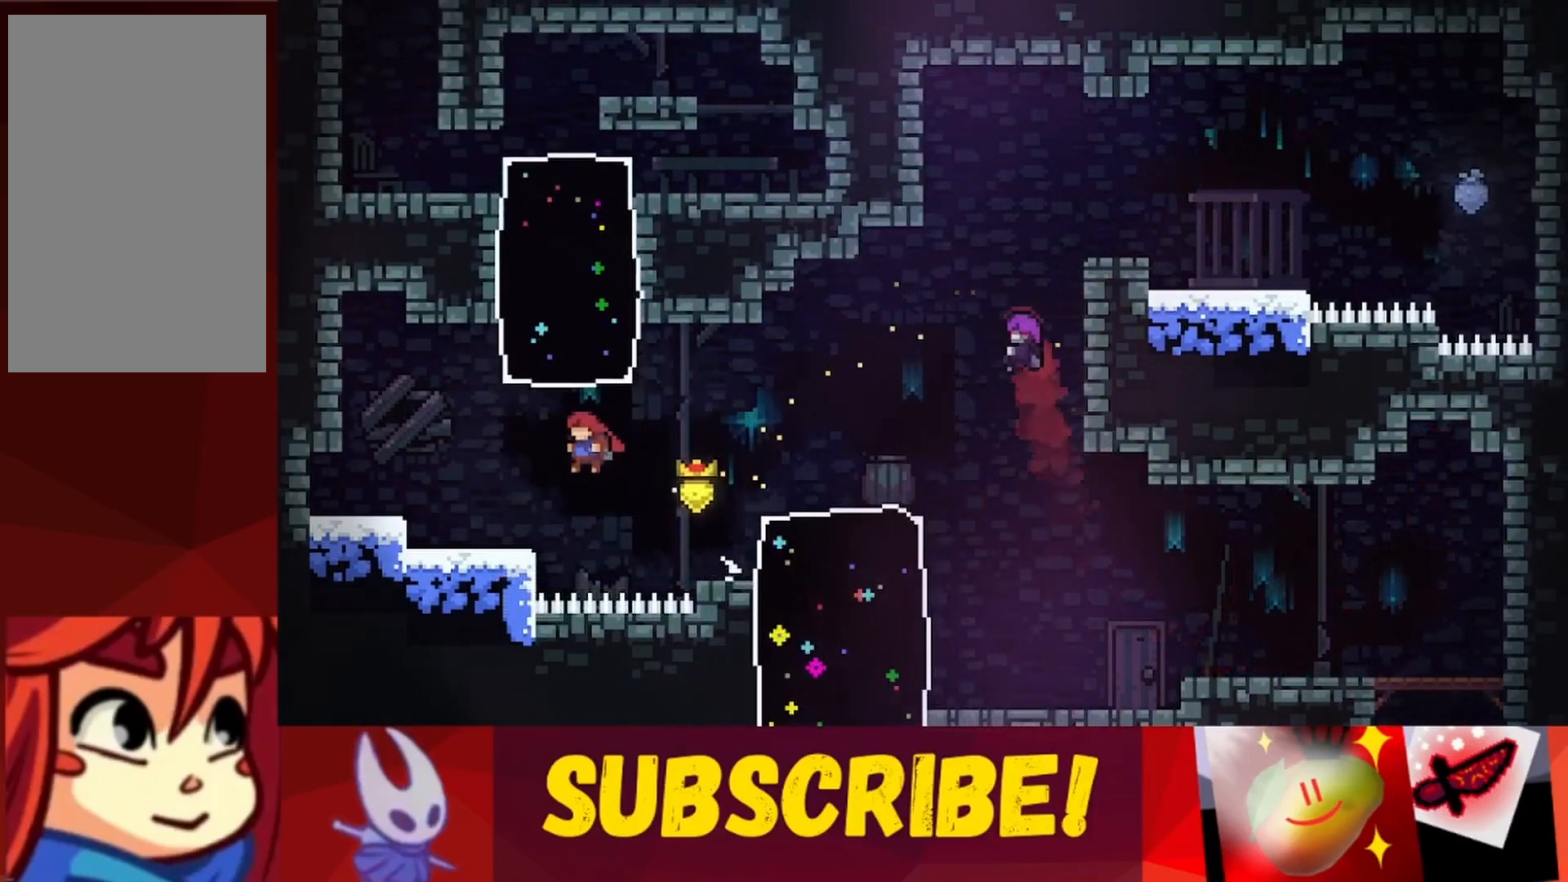
{"keys": [], "events": [[333, "left", "up"]]}
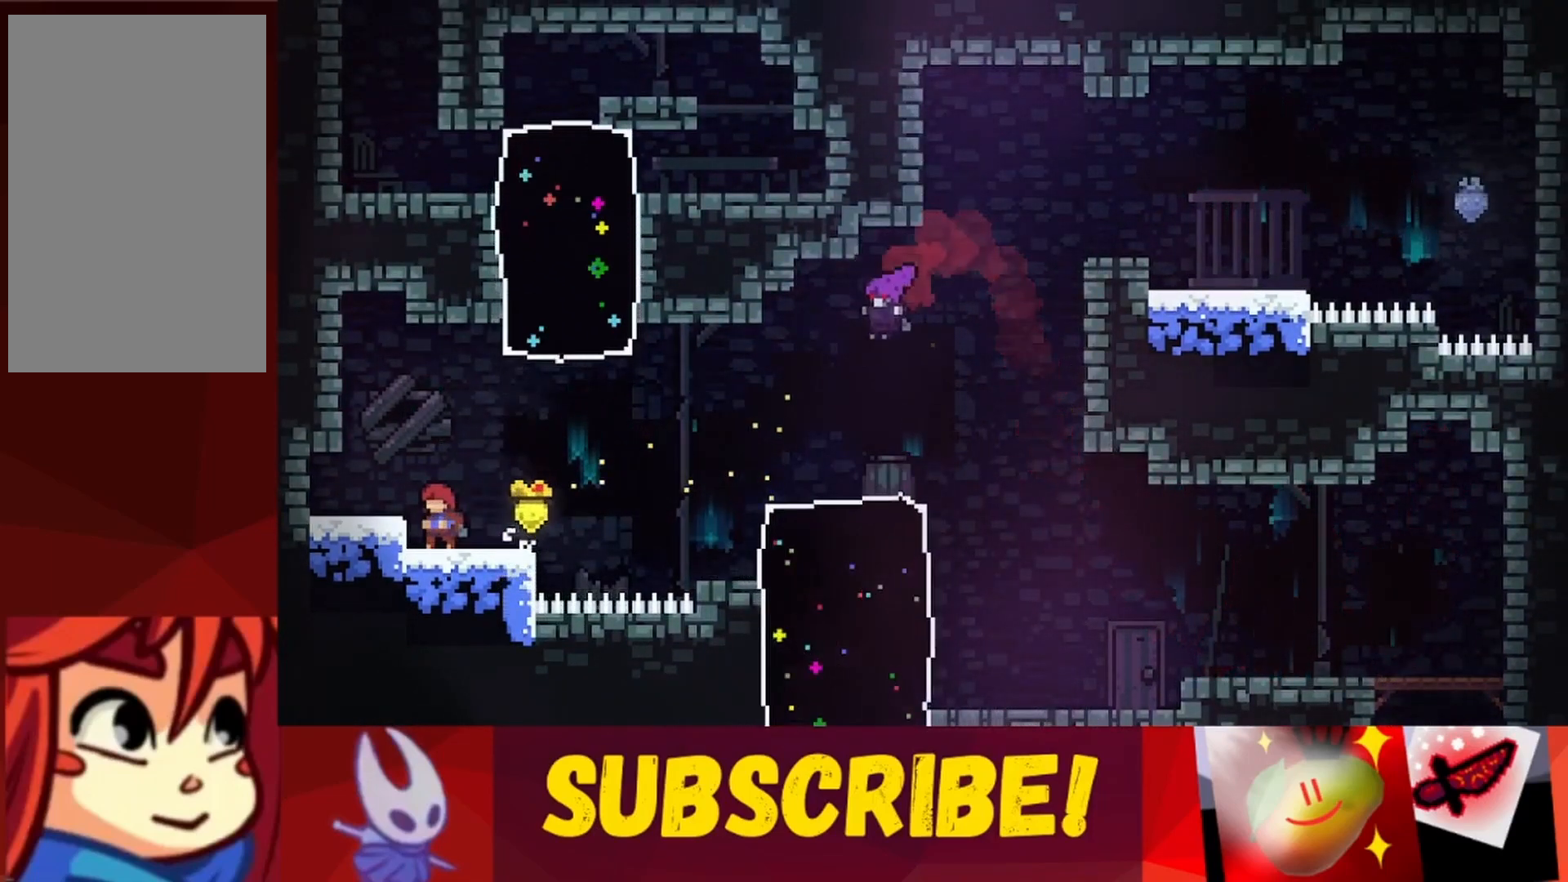
{"keys": [], "events": []}
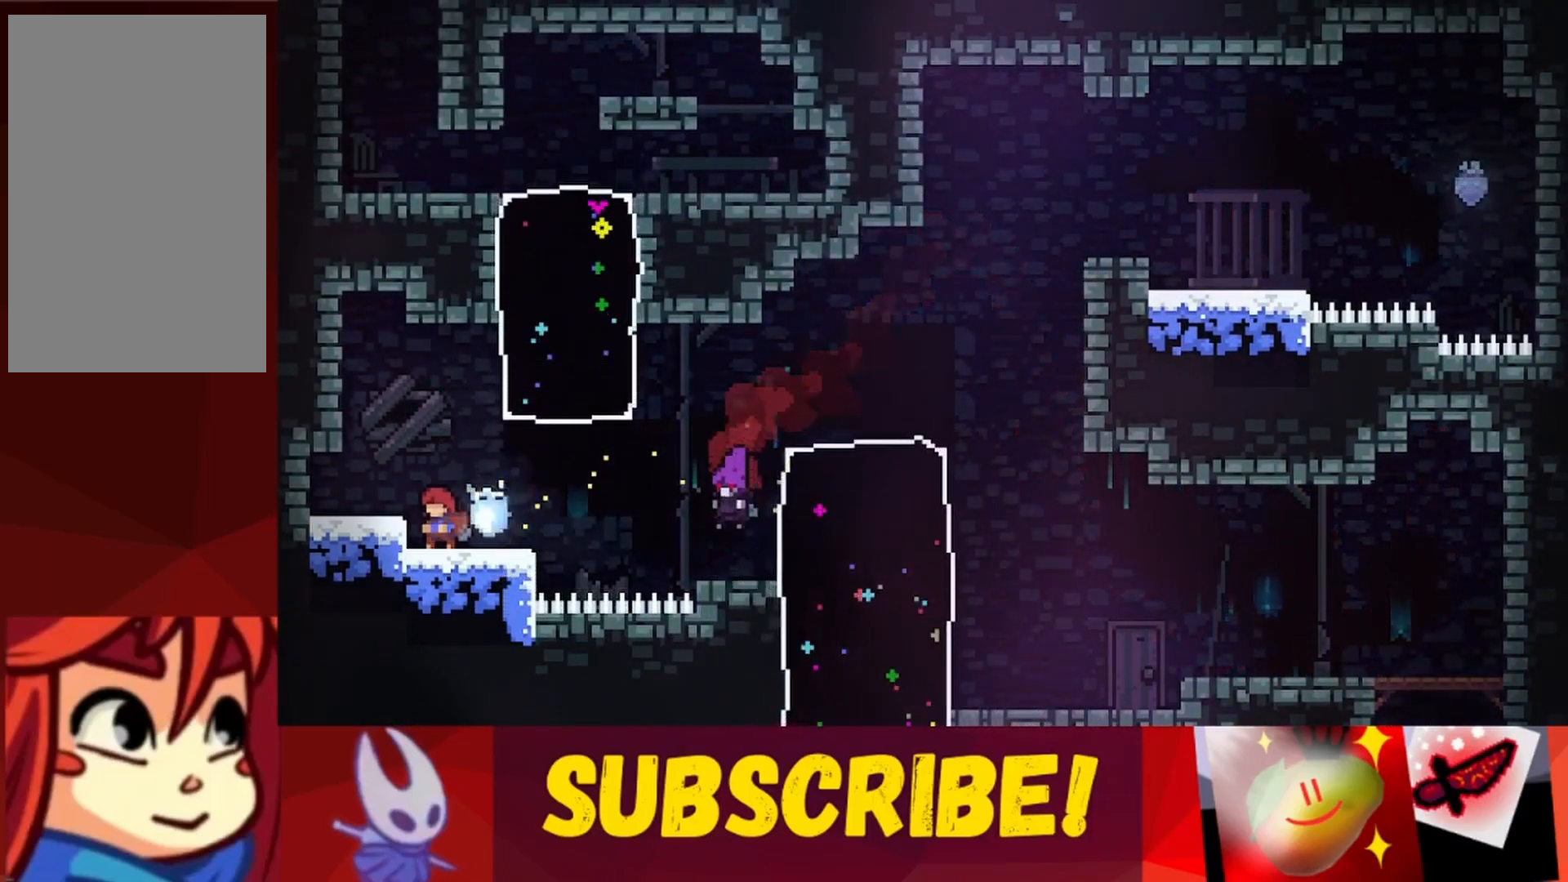
{"keys": ["jump", "right", "up"], "events": [[133, "jump", "down"], [183, "right", "down"], [283, "up", "down"], [367, "jump", "up"], [417, "jump", "down"]]}